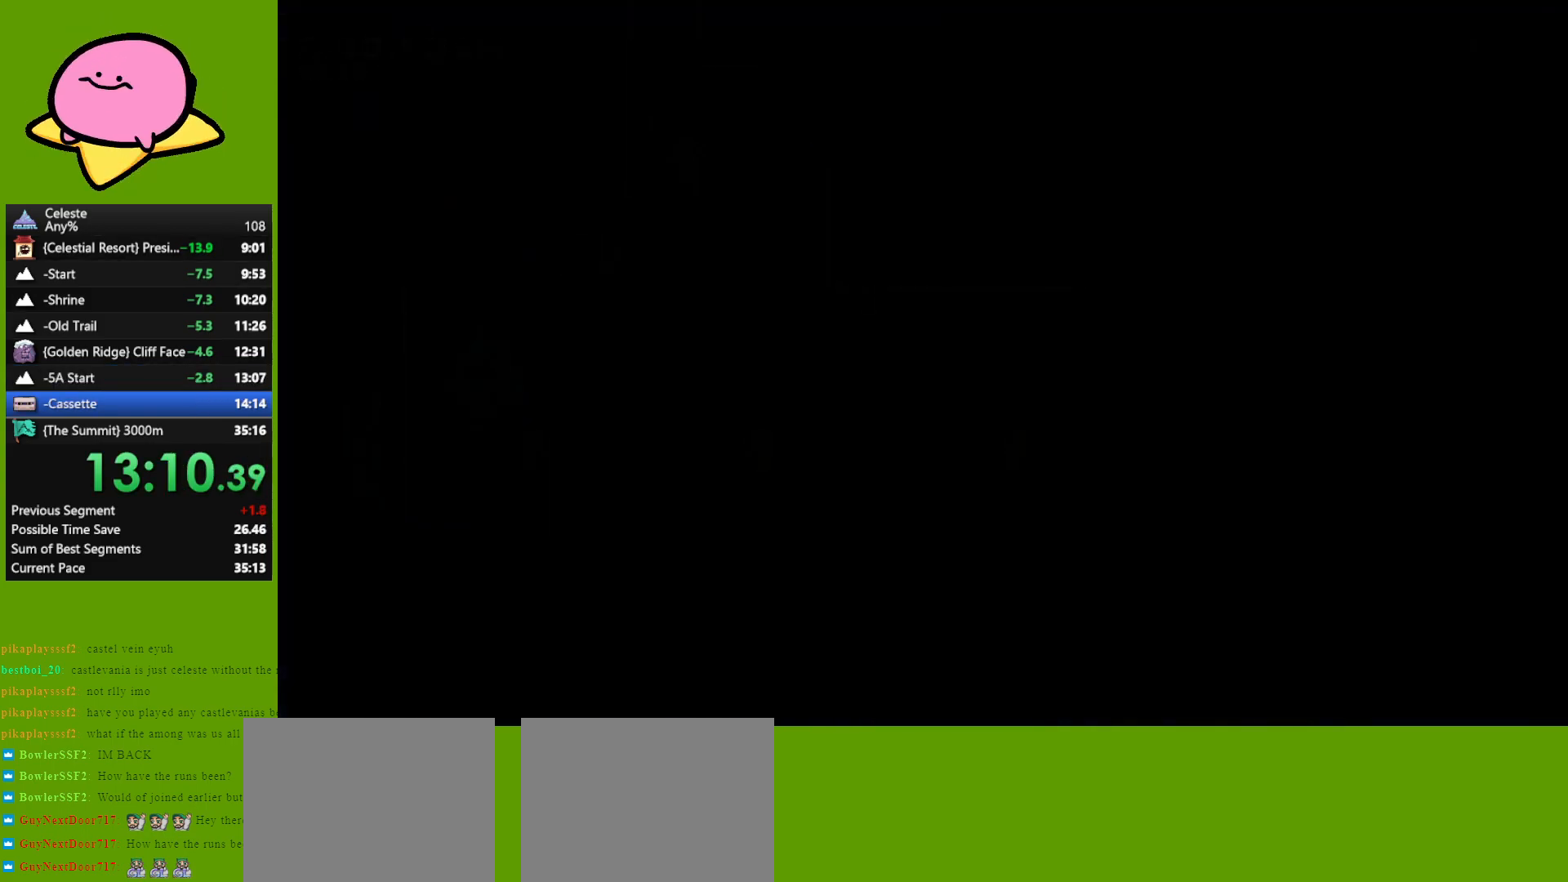
Gameplay with keyboard; each line is a JSON object with the keys held at the frame after it. "events" lists presses ("down") and releases ("up") of "dash", "demo", "down", "grab", "jump", "left", "right" and "up" between this image and that frame as [ms after this image, input, new state], when the widget could be followed in between. No other keys are recorded. Mouse input is not recorded. Key names are as the overlay labels them; some are game actions (e.g. jump) rather than physical keys. Not read: other_keys.
{"keys": ["down"], "events": [[150, "dash", "down"], [233, "dash", "up"], [333, "dash", "down"], [483, "dash", "up"]]}
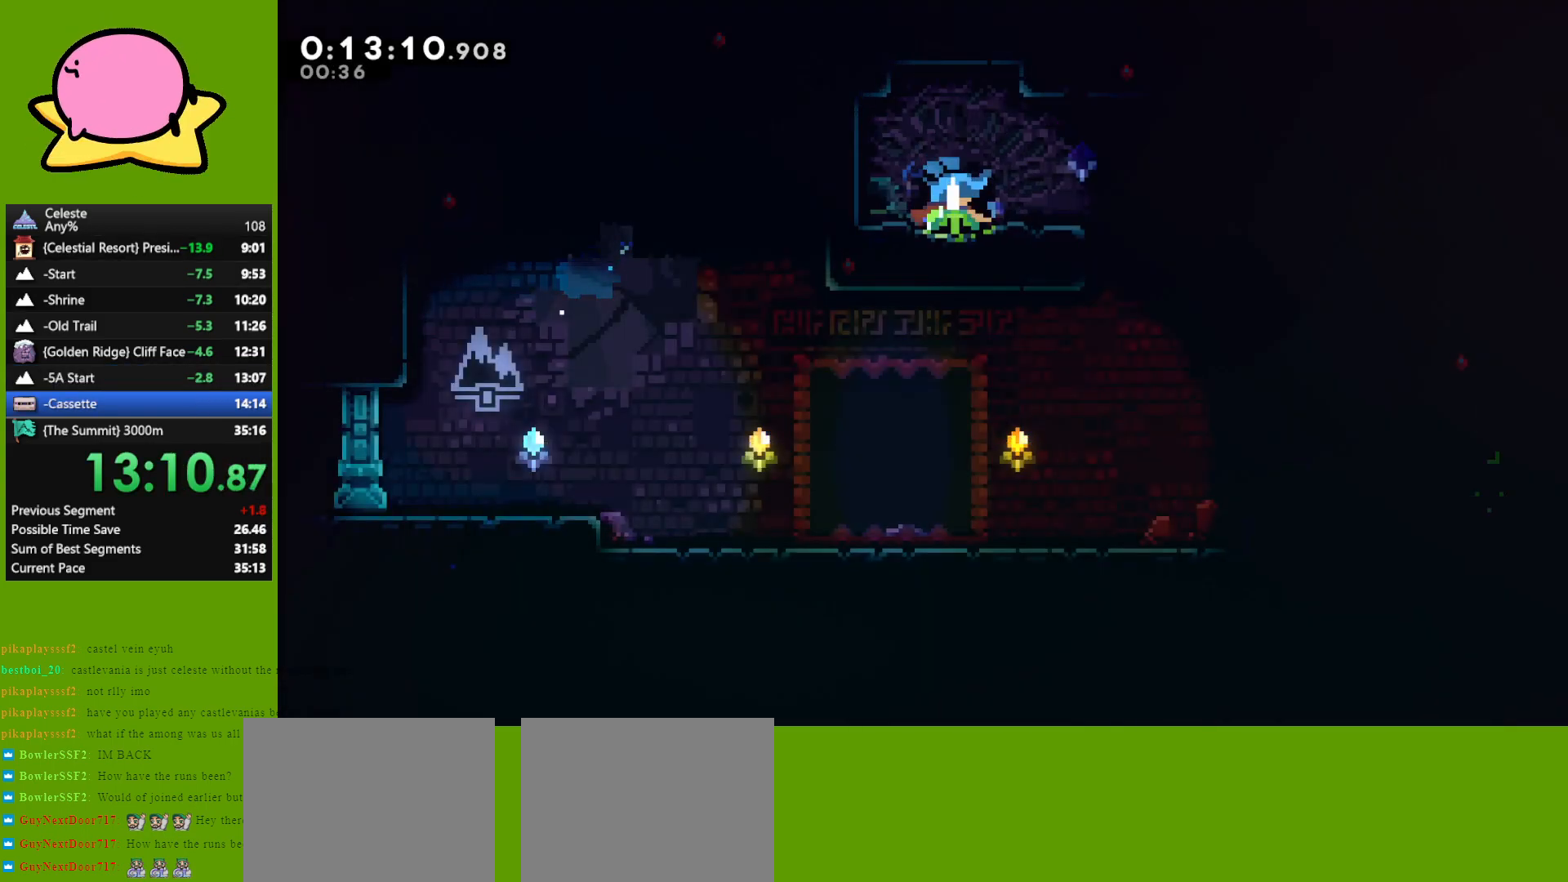
{"keys": ["down", "right"], "events": [[150, "right", "down"], [200, "dash", "down"], [250, "dash", "up"], [350, "jump", "down"], [400, "dash", "down"], [450, "jump", "up"], [483, "dash", "up"]]}
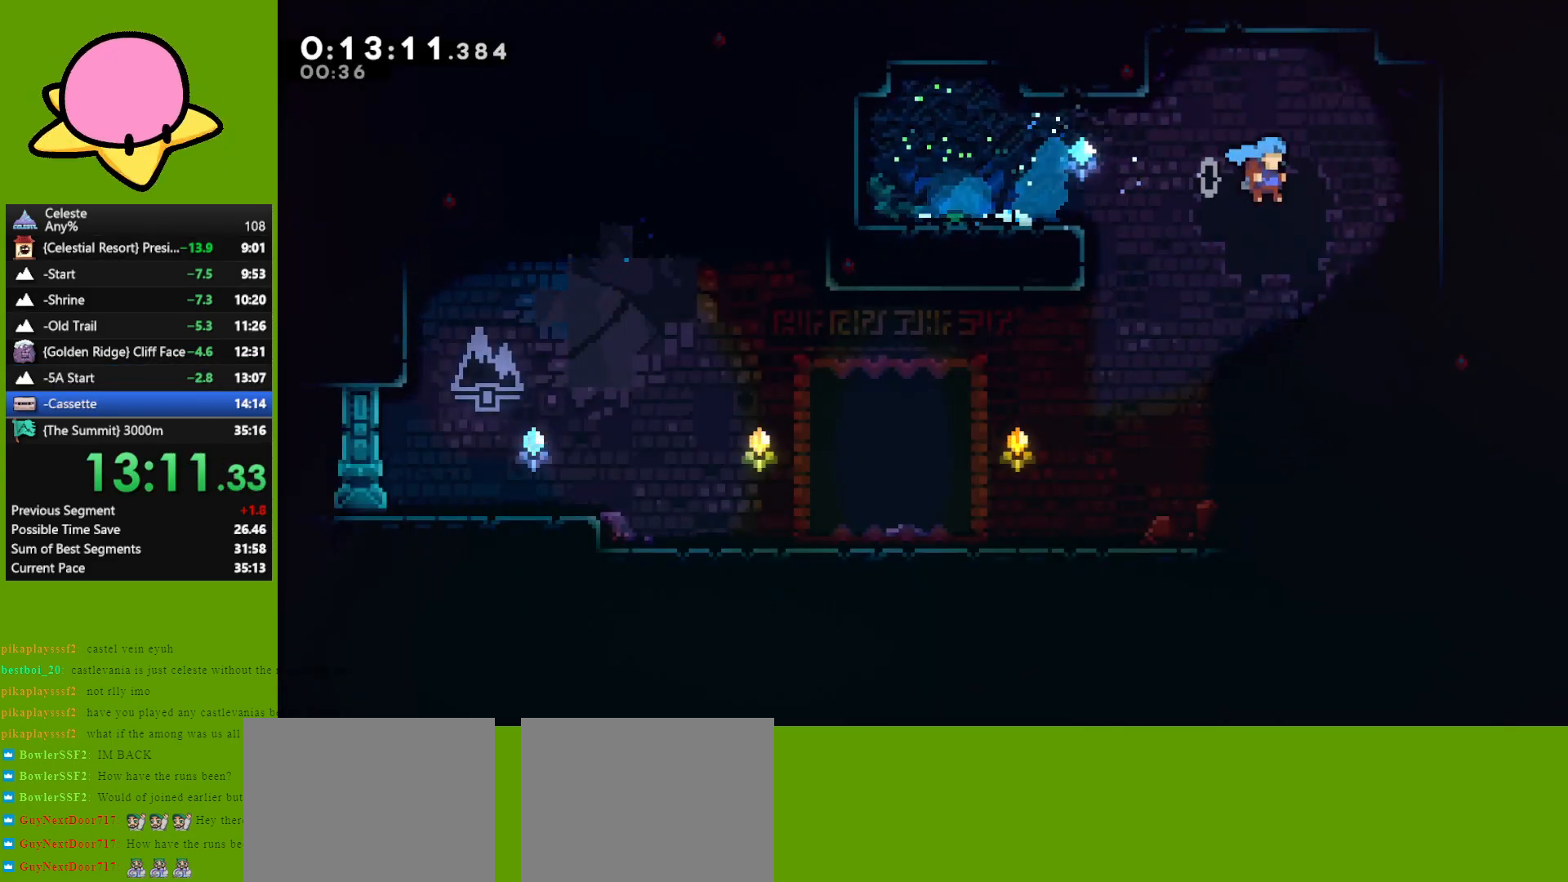
{"keys": ["right"], "events": [[283, "right", "up"], [317, "down", "up"], [450, "right", "down"]]}
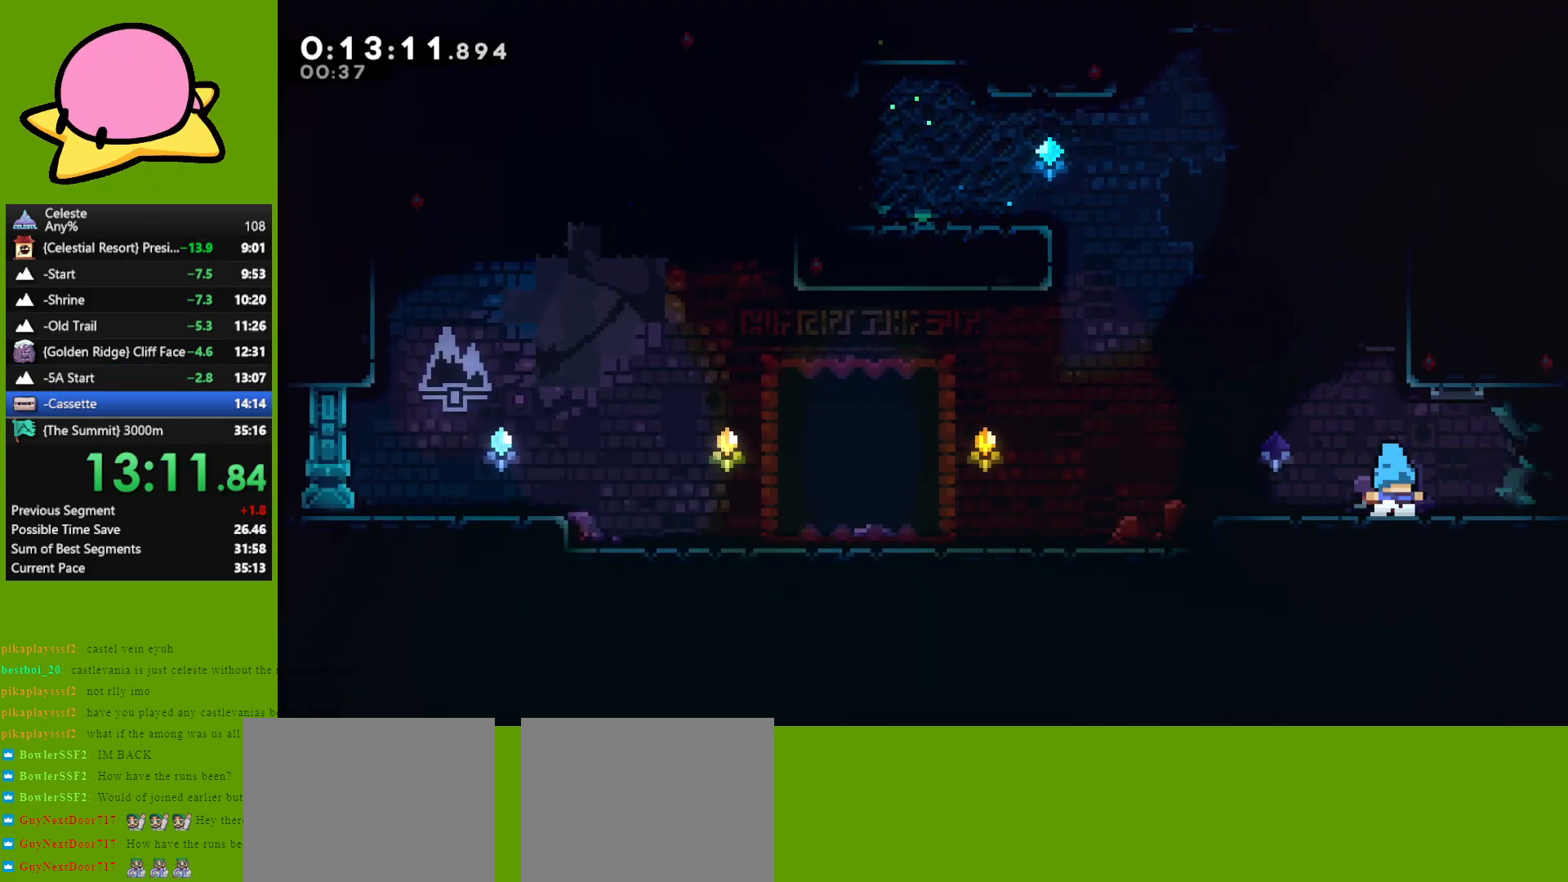
{"keys": ["dash", "right", "up"], "events": [[50, "dash", "down"], [150, "dash", "up"], [250, "jump", "down"], [433, "up", "down"], [467, "dash", "down"], [467, "jump", "up"]]}
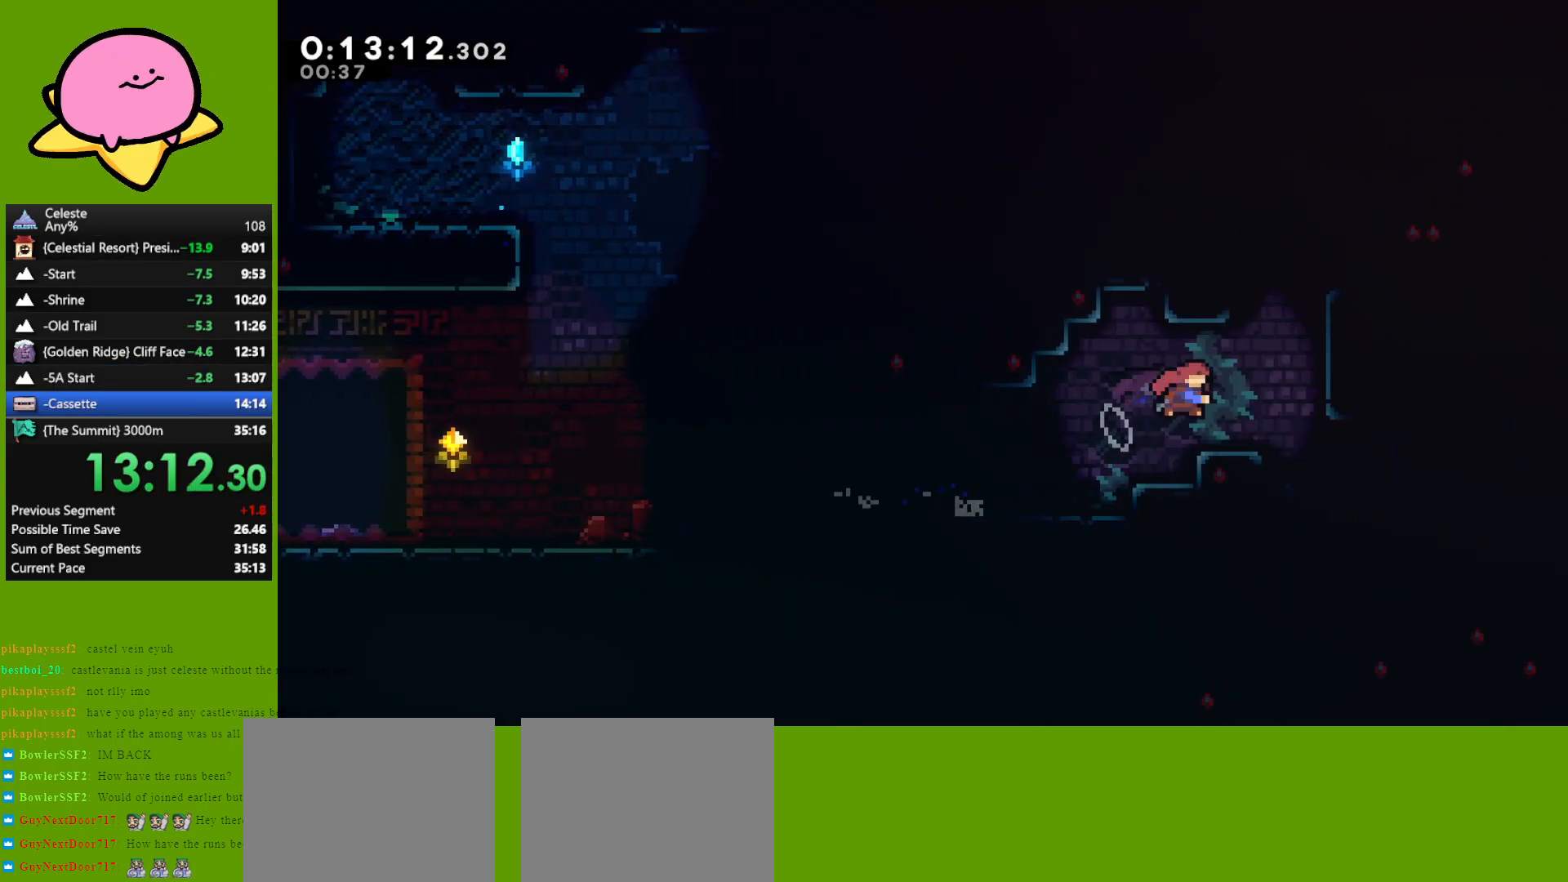
{"keys": [], "events": [[17, "grab", "down"], [117, "dash", "up"], [167, "jump", "down"], [300, "grab", "up"], [300, "jump", "up"], [350, "right", "up"], [350, "up", "up"]]}
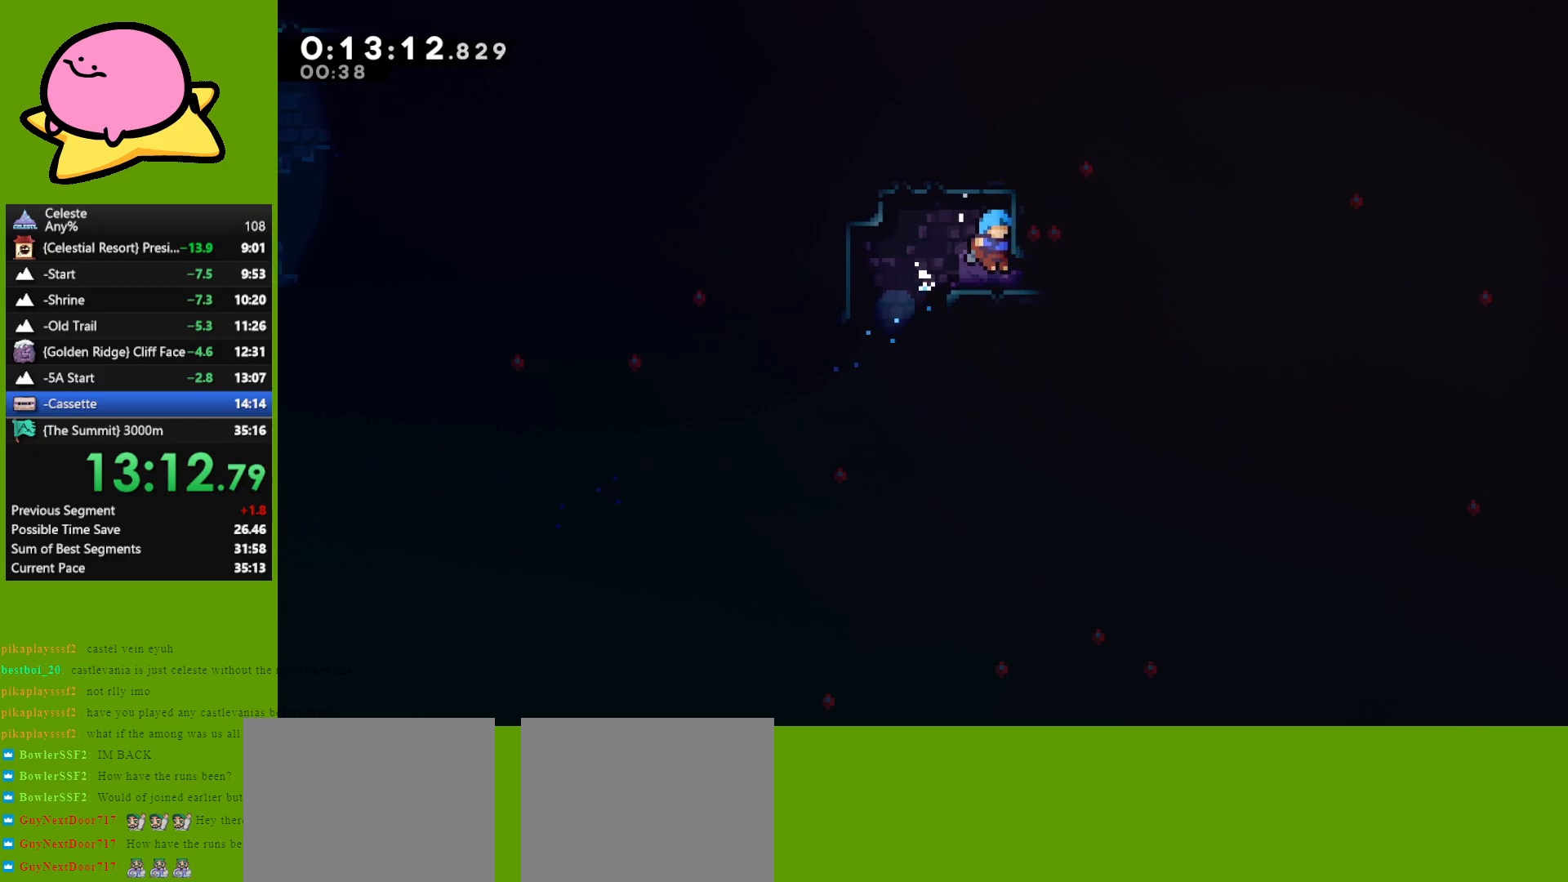
{"keys": ["down", "right"], "events": [[150, "dash", "down"], [150, "right", "down"], [217, "dash", "up"], [317, "down", "down"], [317, "jump", "down"], [433, "dash", "down"], [433, "jump", "up"], [467, "dash", "up"]]}
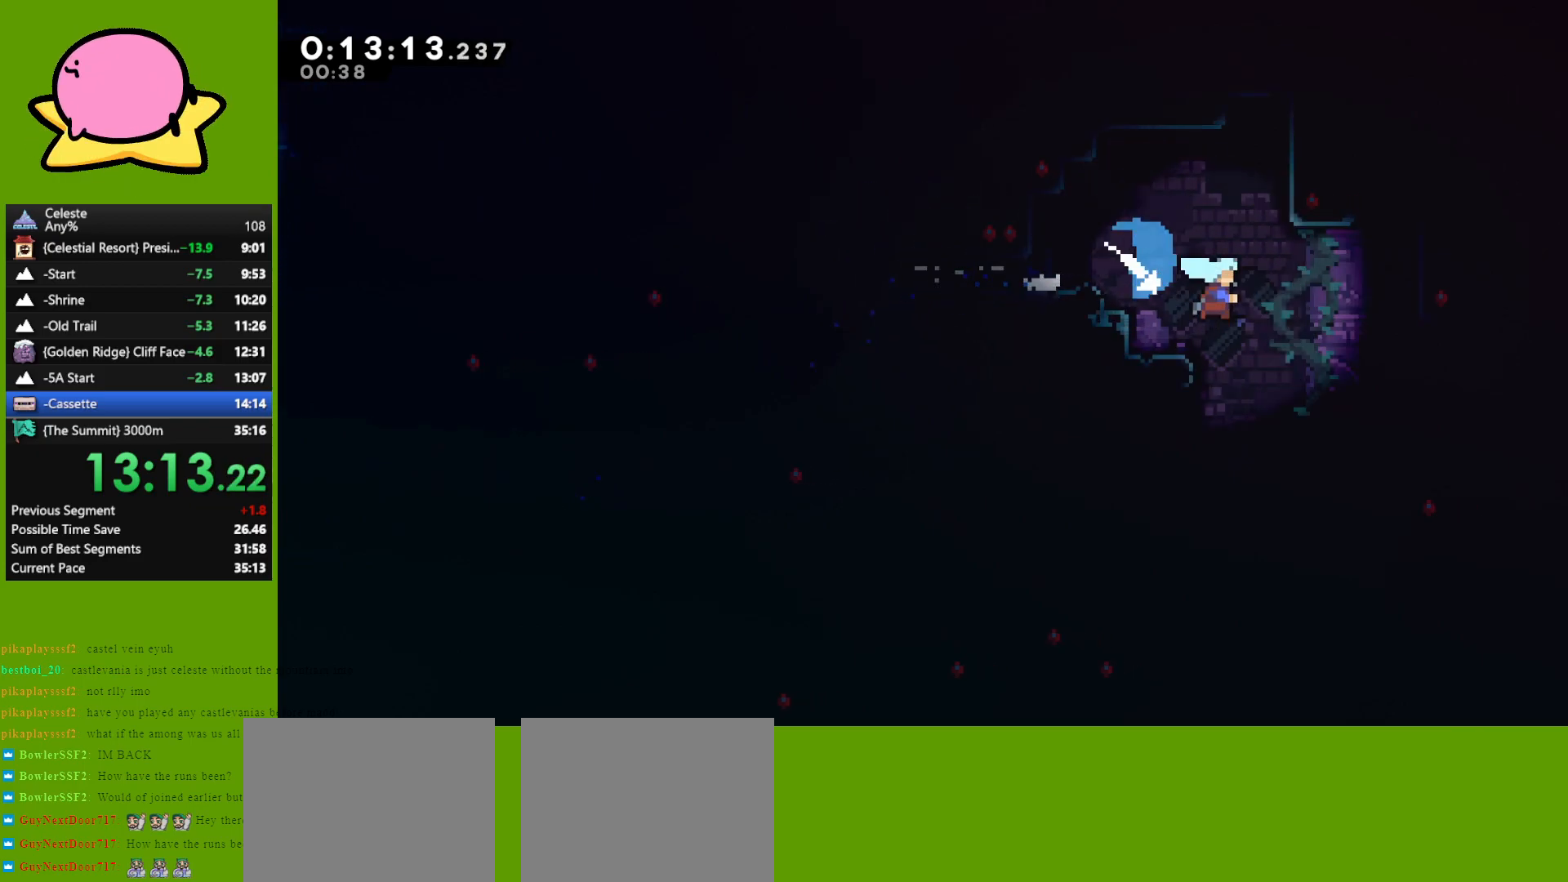
{"keys": ["right"], "events": [[200, "down", "up"]]}
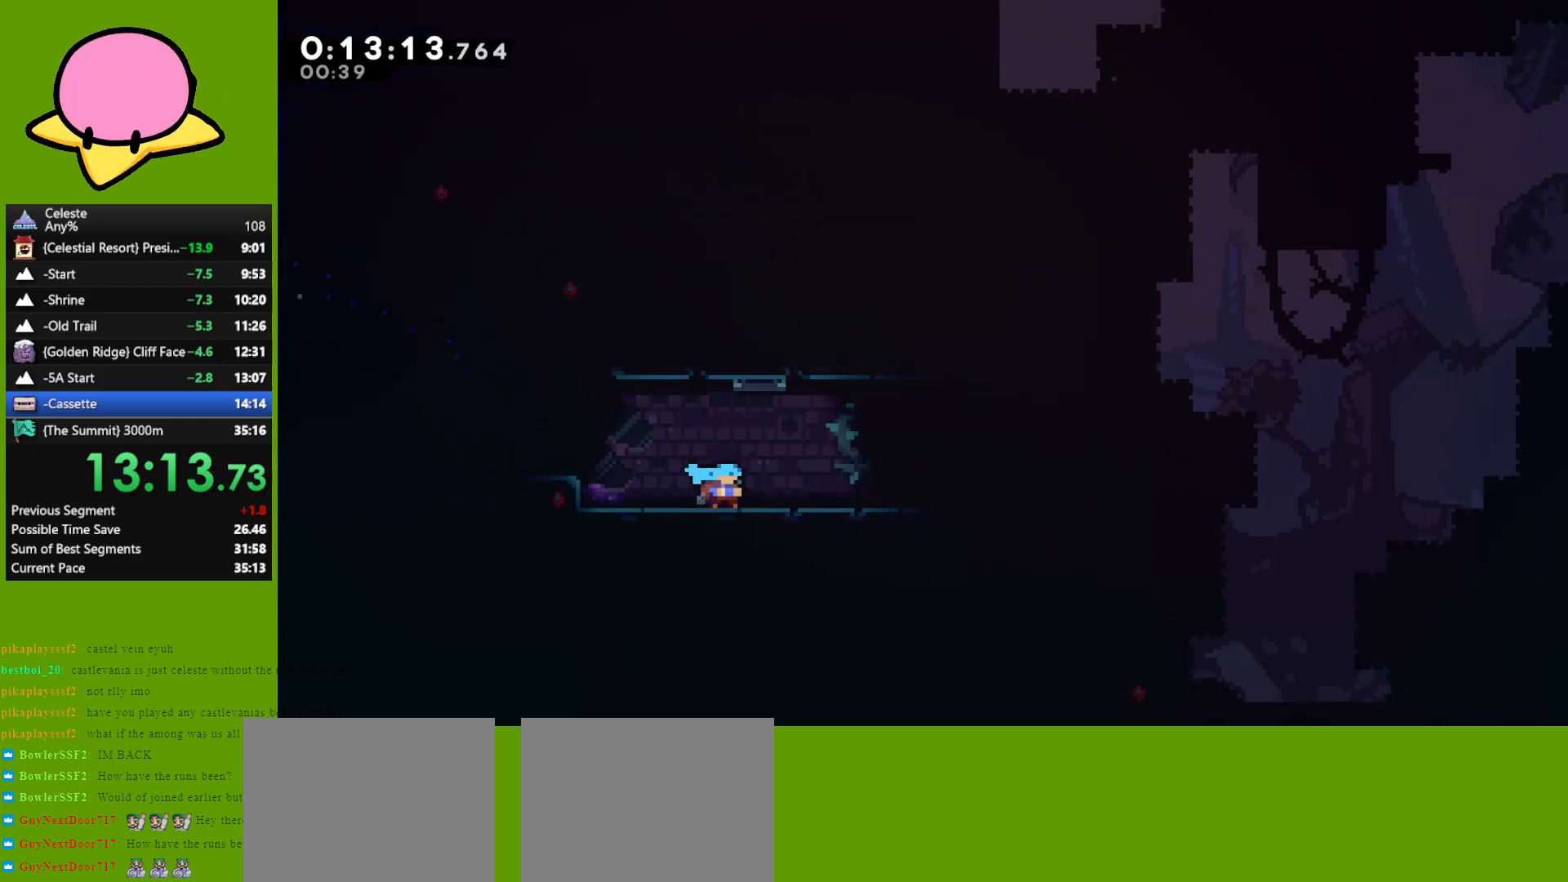
{"keys": ["jump", "right"], "events": [[483, "jump", "down"]]}
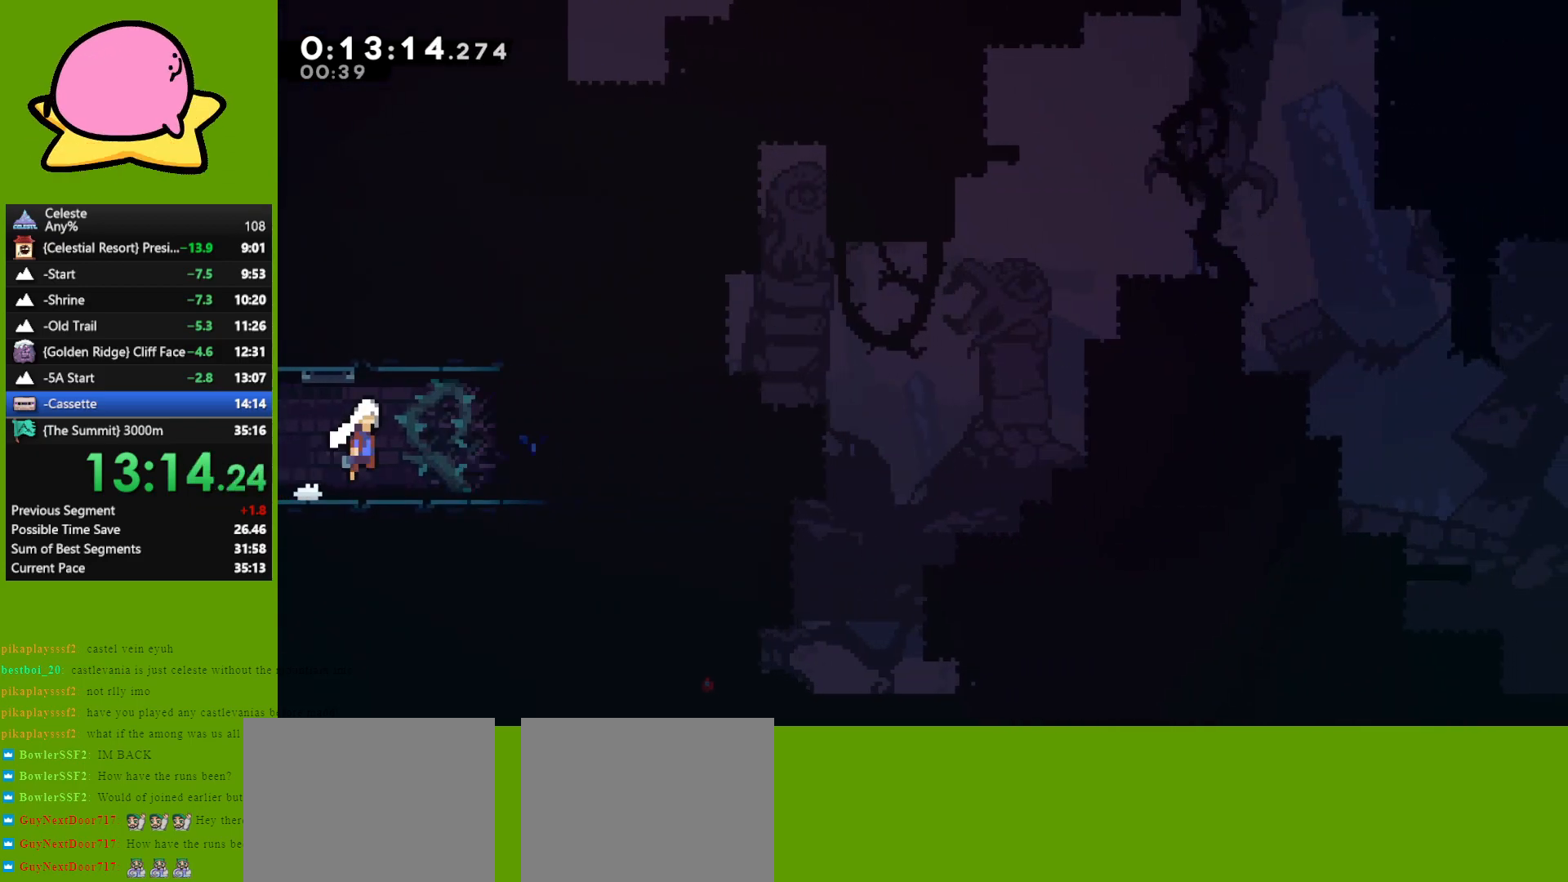
{"keys": ["jump", "right", "up"], "events": [[183, "dash", "down"], [183, "right", "up"], [183, "up", "down"], [233, "jump", "up"], [317, "dash", "up"], [450, "jump", "down"], [500, "right", "down"]]}
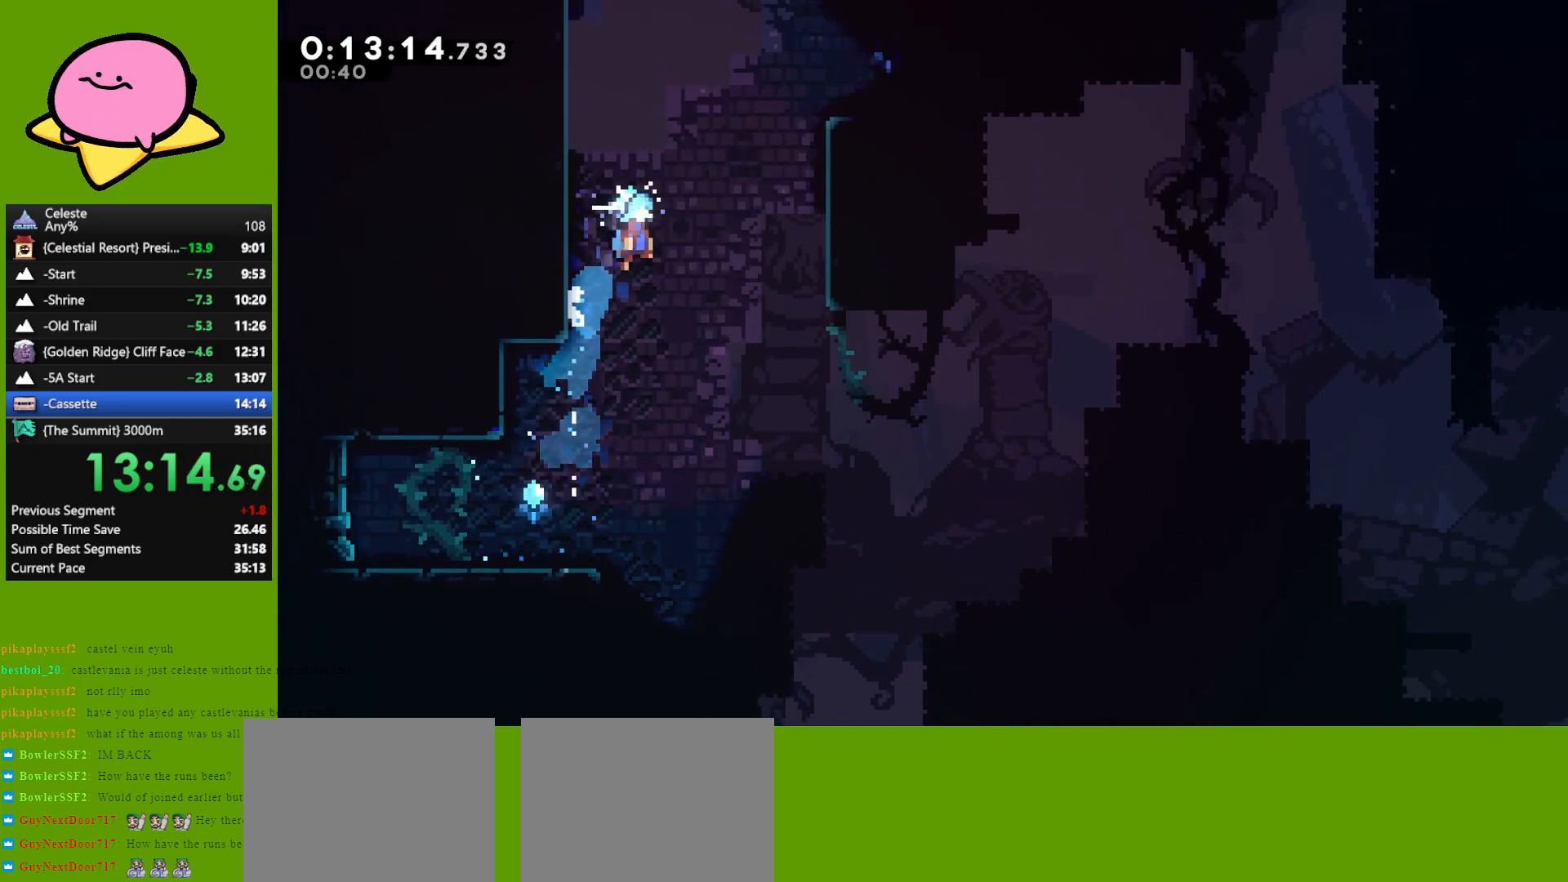
{"keys": ["grab", "jump", "right", "up"], "events": [[150, "grab", "down"], [333, "jump", "up"], [483, "jump", "down"]]}
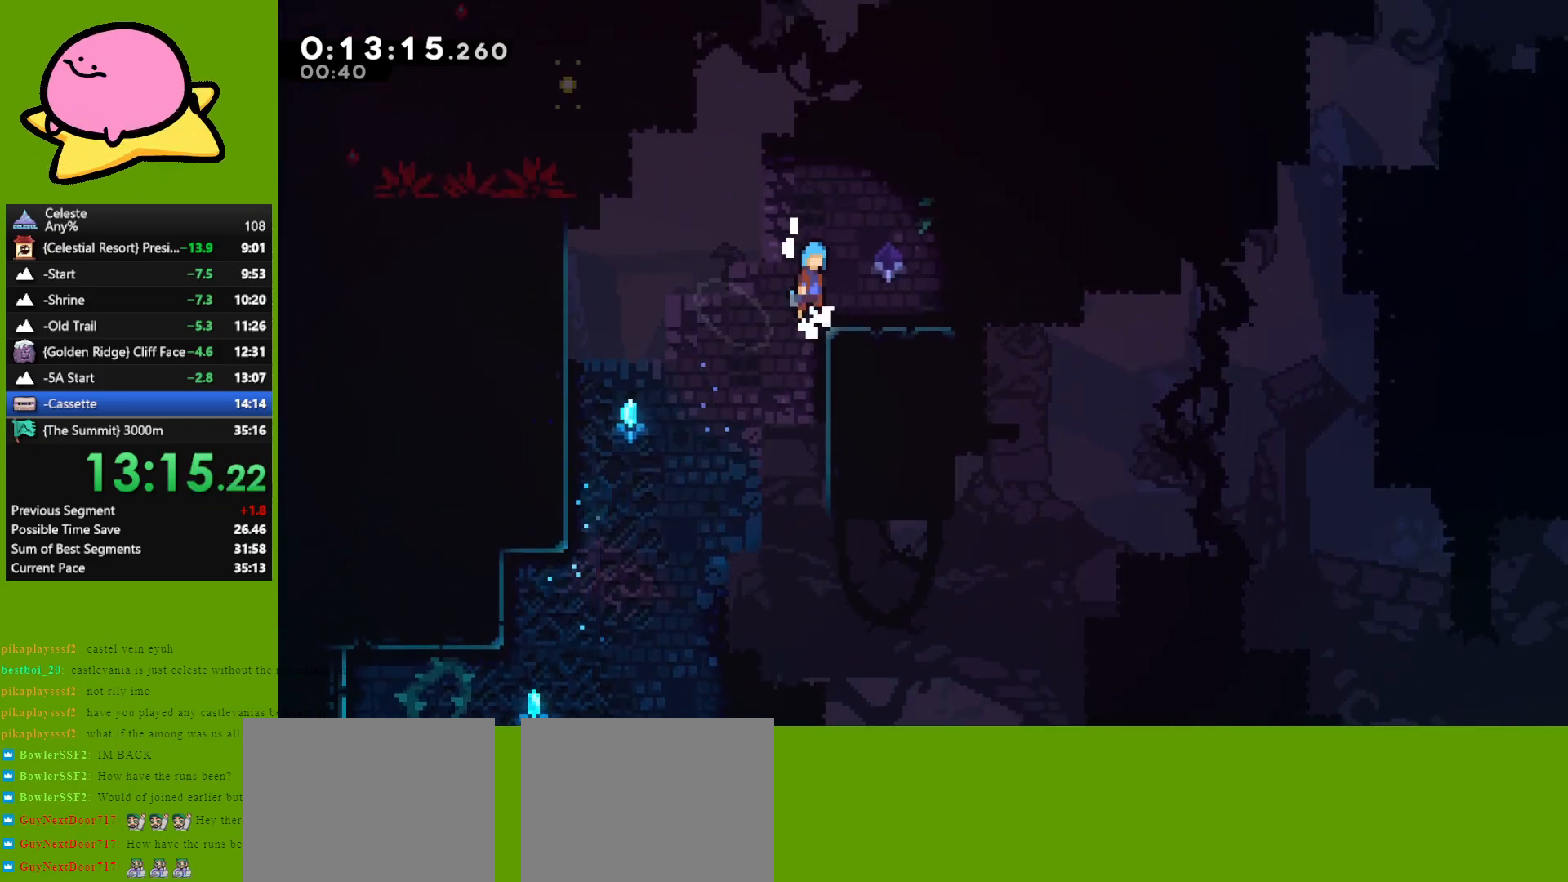
{"keys": ["dash", "jump", "left", "up"], "events": [[17, "jump", "up"], [67, "grab", "up"], [117, "right", "up"], [117, "up", "up"], [250, "jump", "down"], [300, "left", "down"], [300, "up", "down"], [483, "dash", "down"]]}
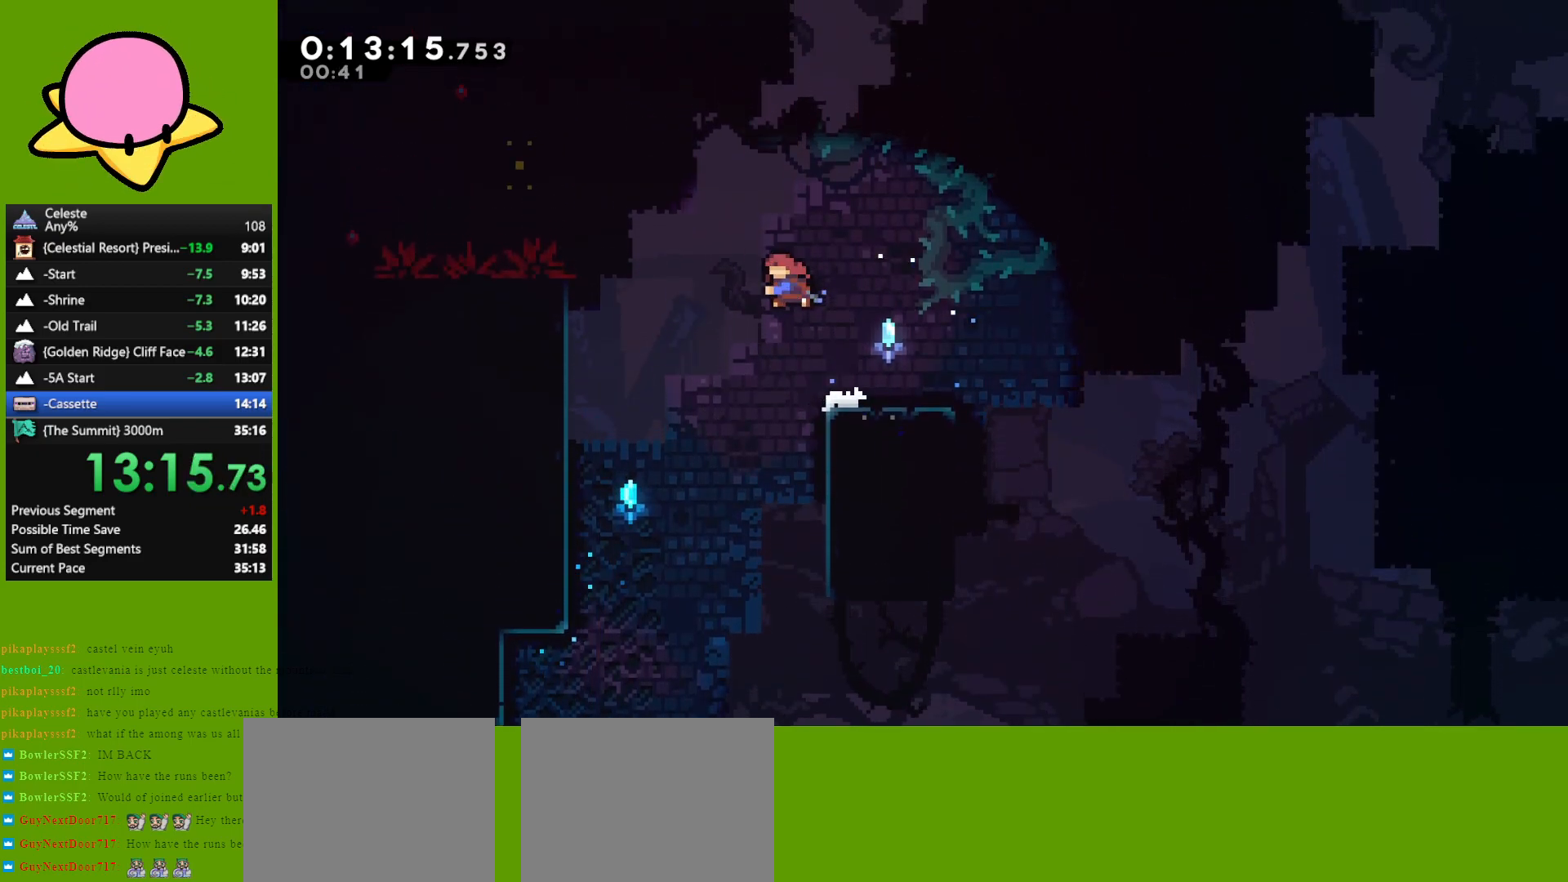
{"keys": ["left", "up"], "events": [[33, "jump", "up"], [83, "grab", "down"], [133, "dash", "up"], [367, "jump", "down"], [467, "jump", "up"], [500, "grab", "up"]]}
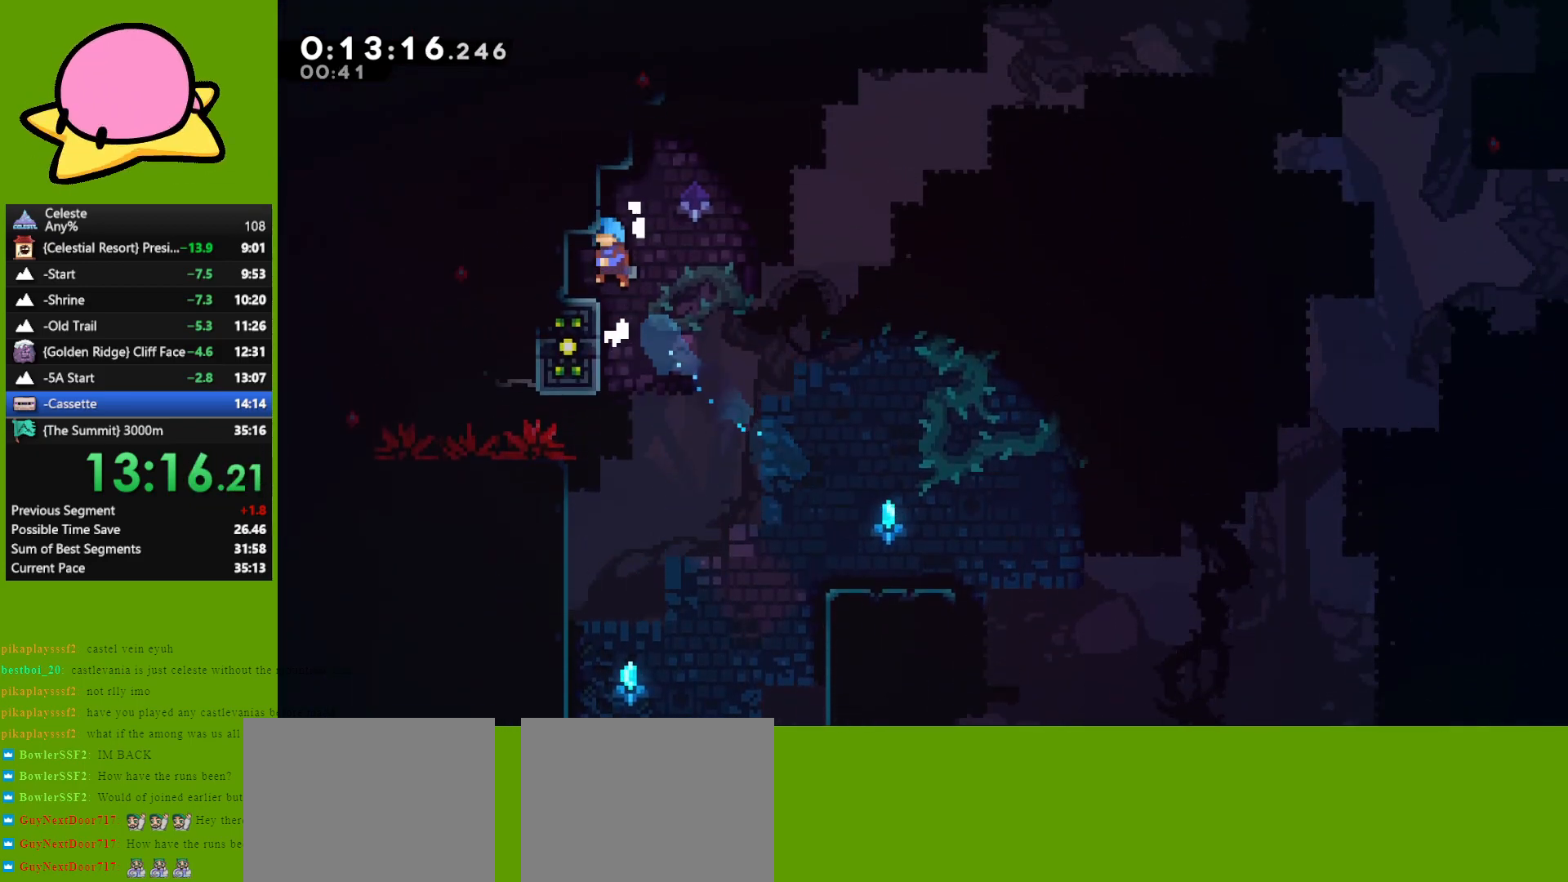
{"keys": ["dash", "down", "right"], "events": [[150, "left", "up"], [150, "up", "up"], [433, "down", "down"], [467, "dash", "down"], [467, "right", "down"]]}
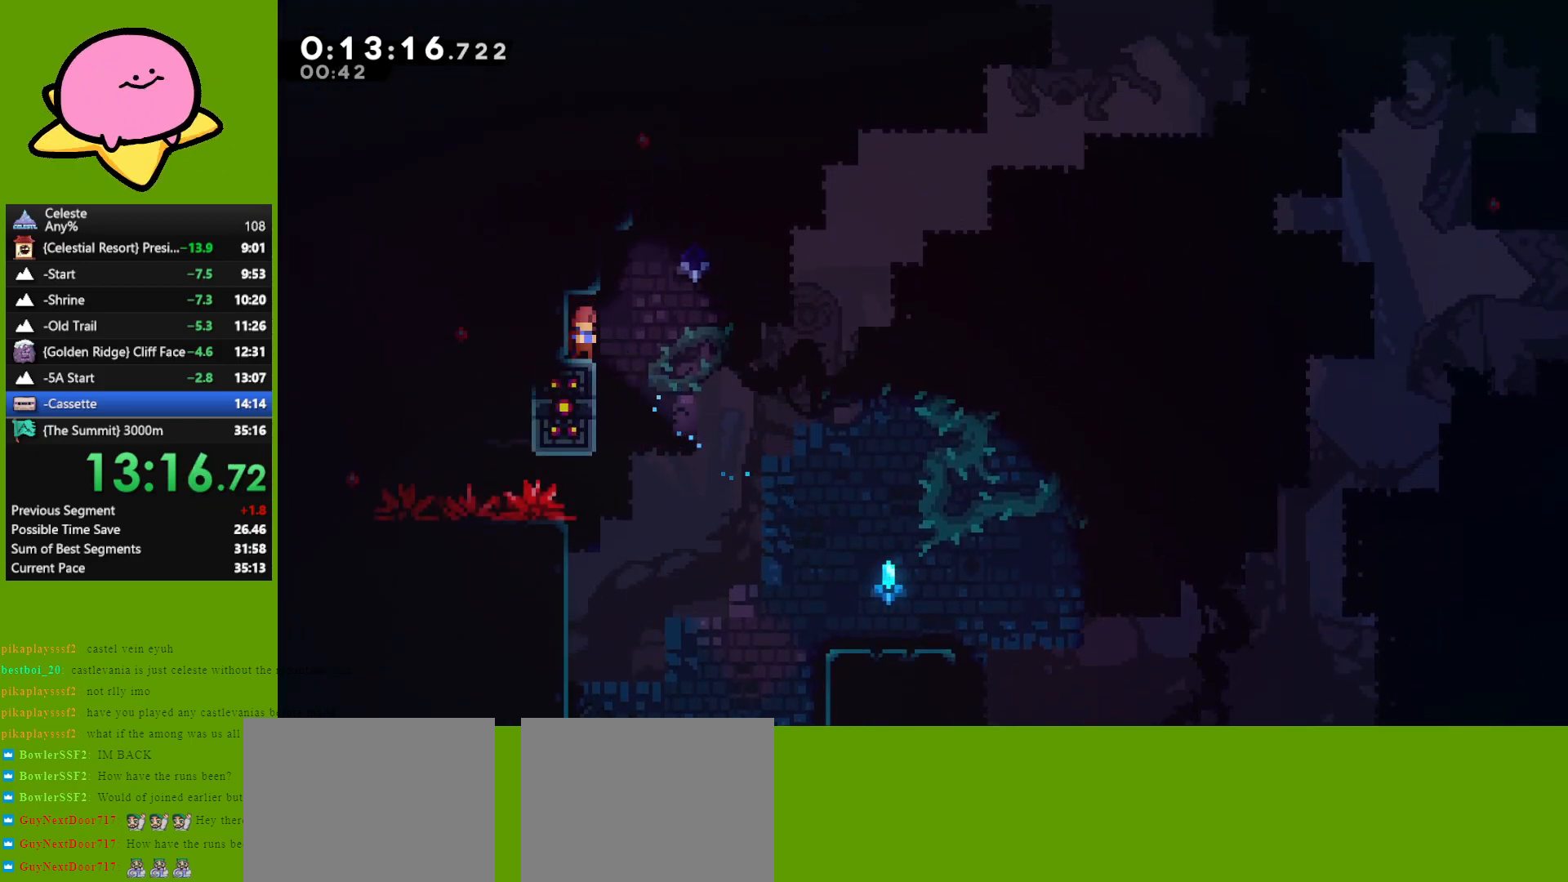
{"keys": ["down", "jump", "right"], "events": [[67, "dash", "up"], [150, "jump", "down"], [300, "jump", "up"], [450, "jump", "down"]]}
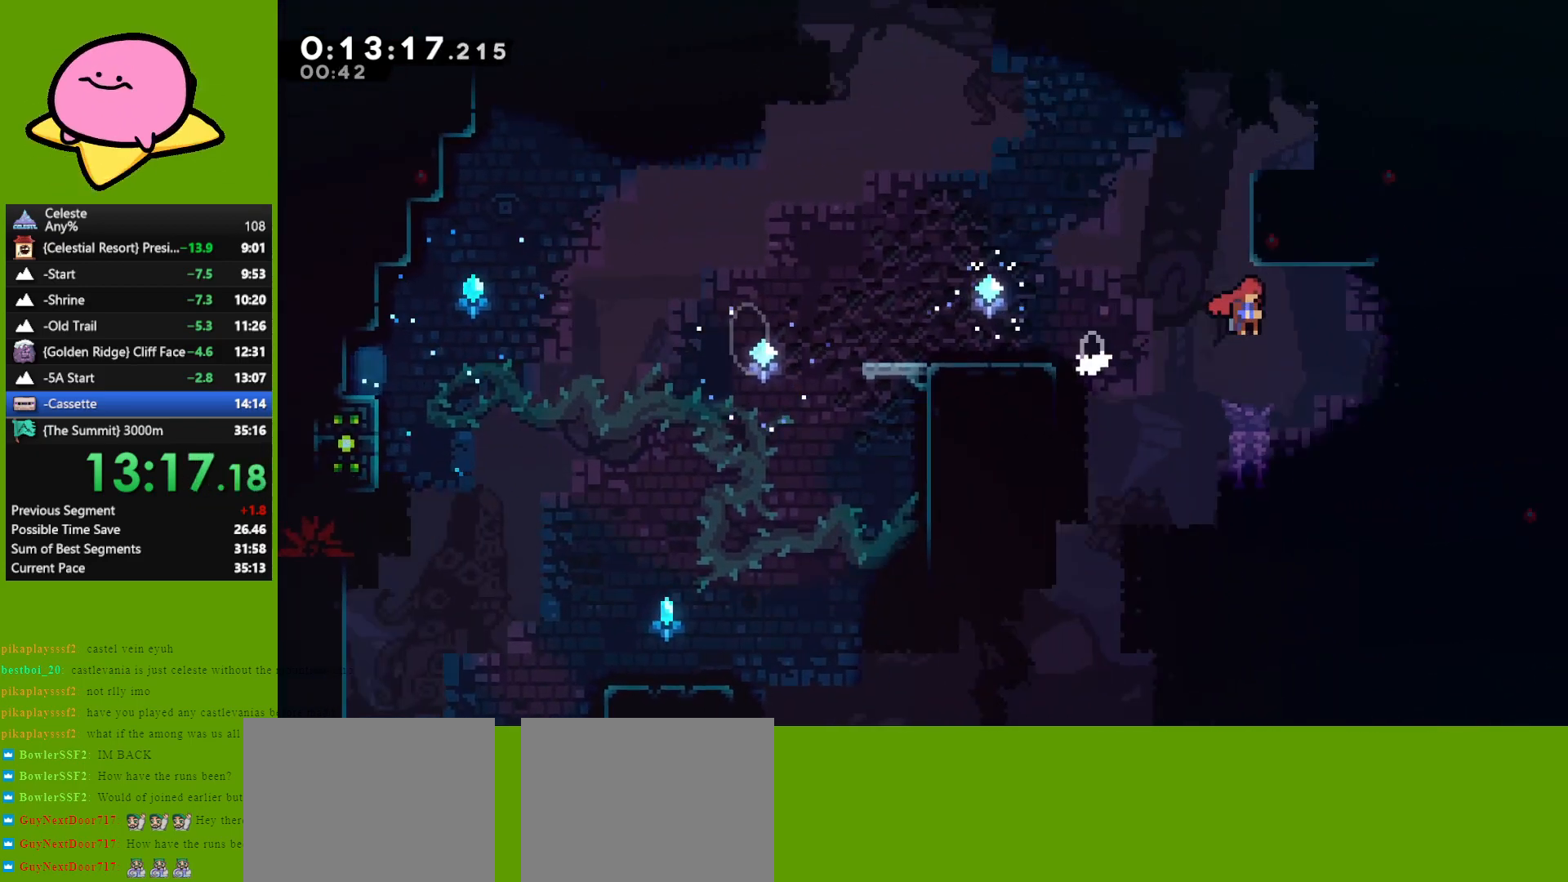
{"keys": ["grab", "jump", "right", "up"], "events": [[183, "down", "up"], [283, "jump", "up"], [317, "up", "down"], [367, "demo", "down"], [417, "grab", "down"], [467, "demo", "up"], [500, "jump", "down"]]}
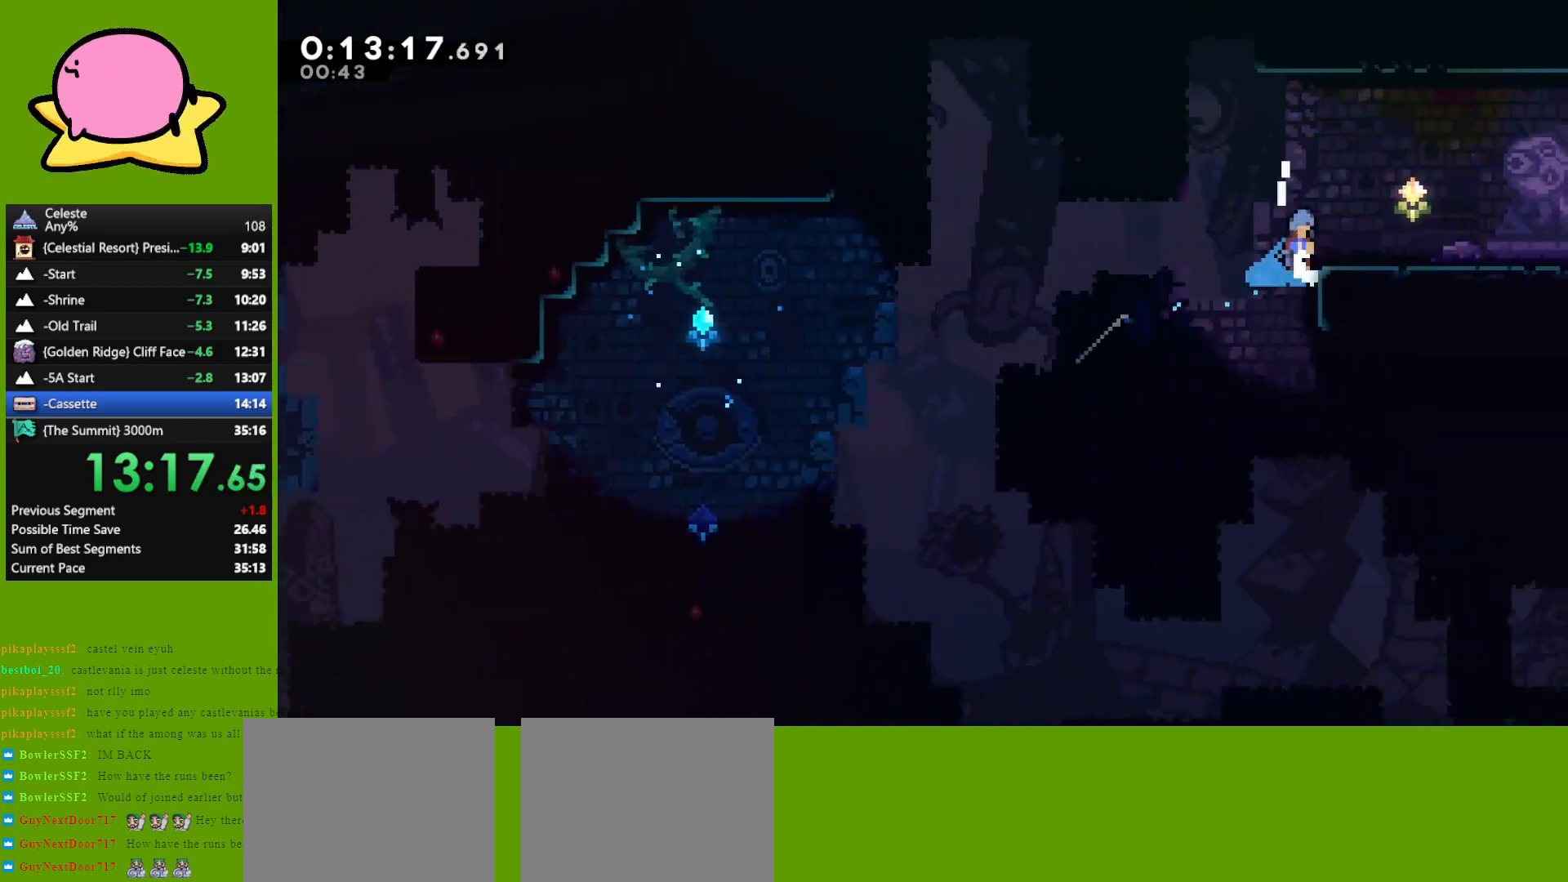
{"keys": ["down", "right"], "events": [[50, "grab", "up"], [200, "jump", "up"], [233, "up", "up"], [383, "down", "down"]]}
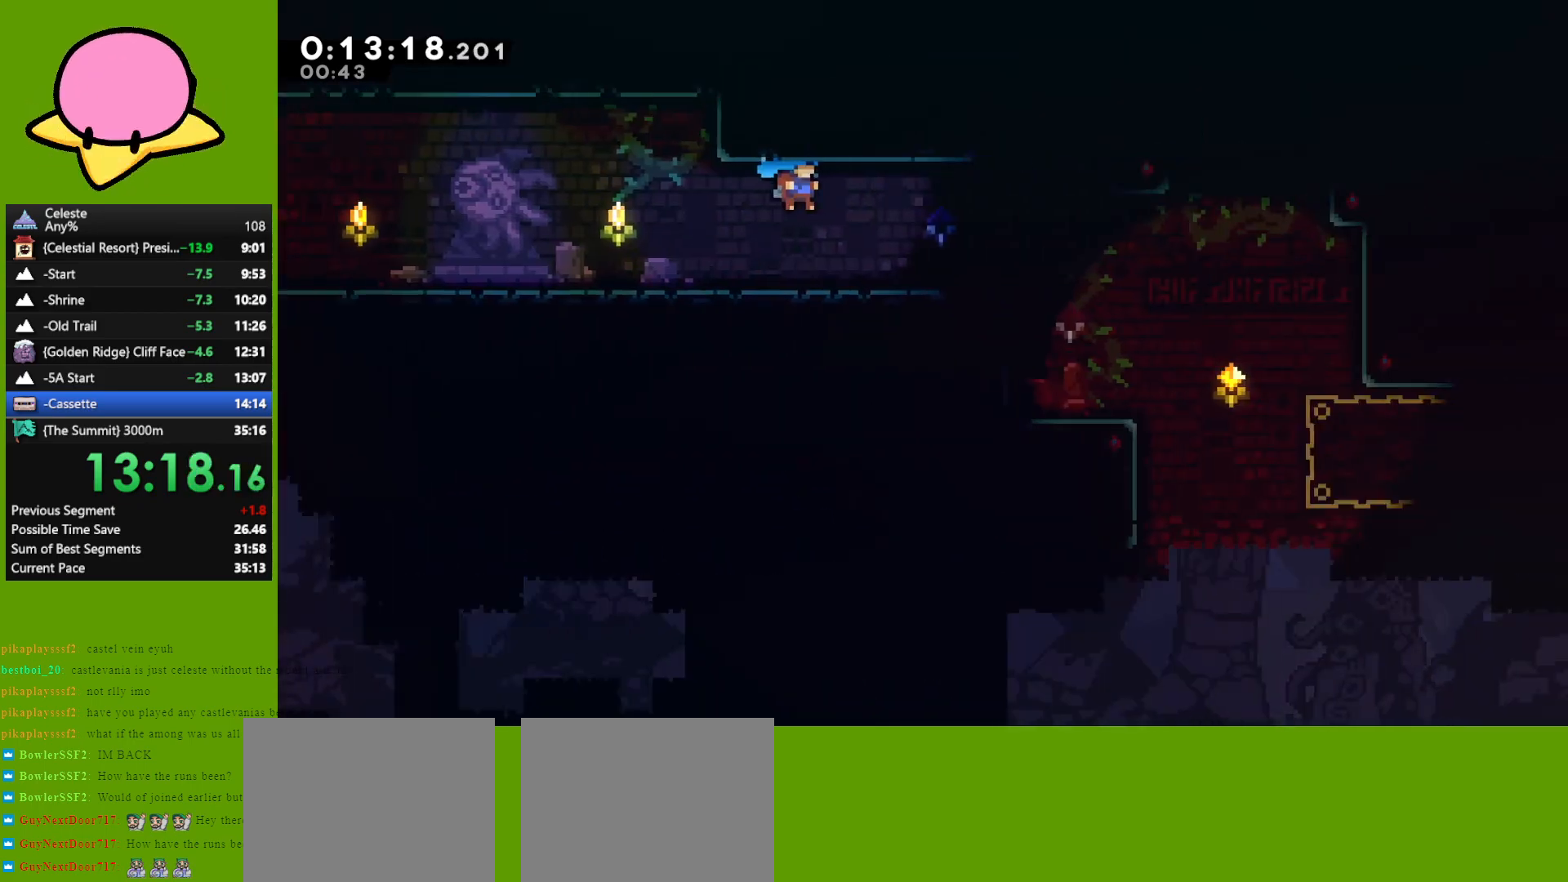
{"keys": ["down", "right"], "events": []}
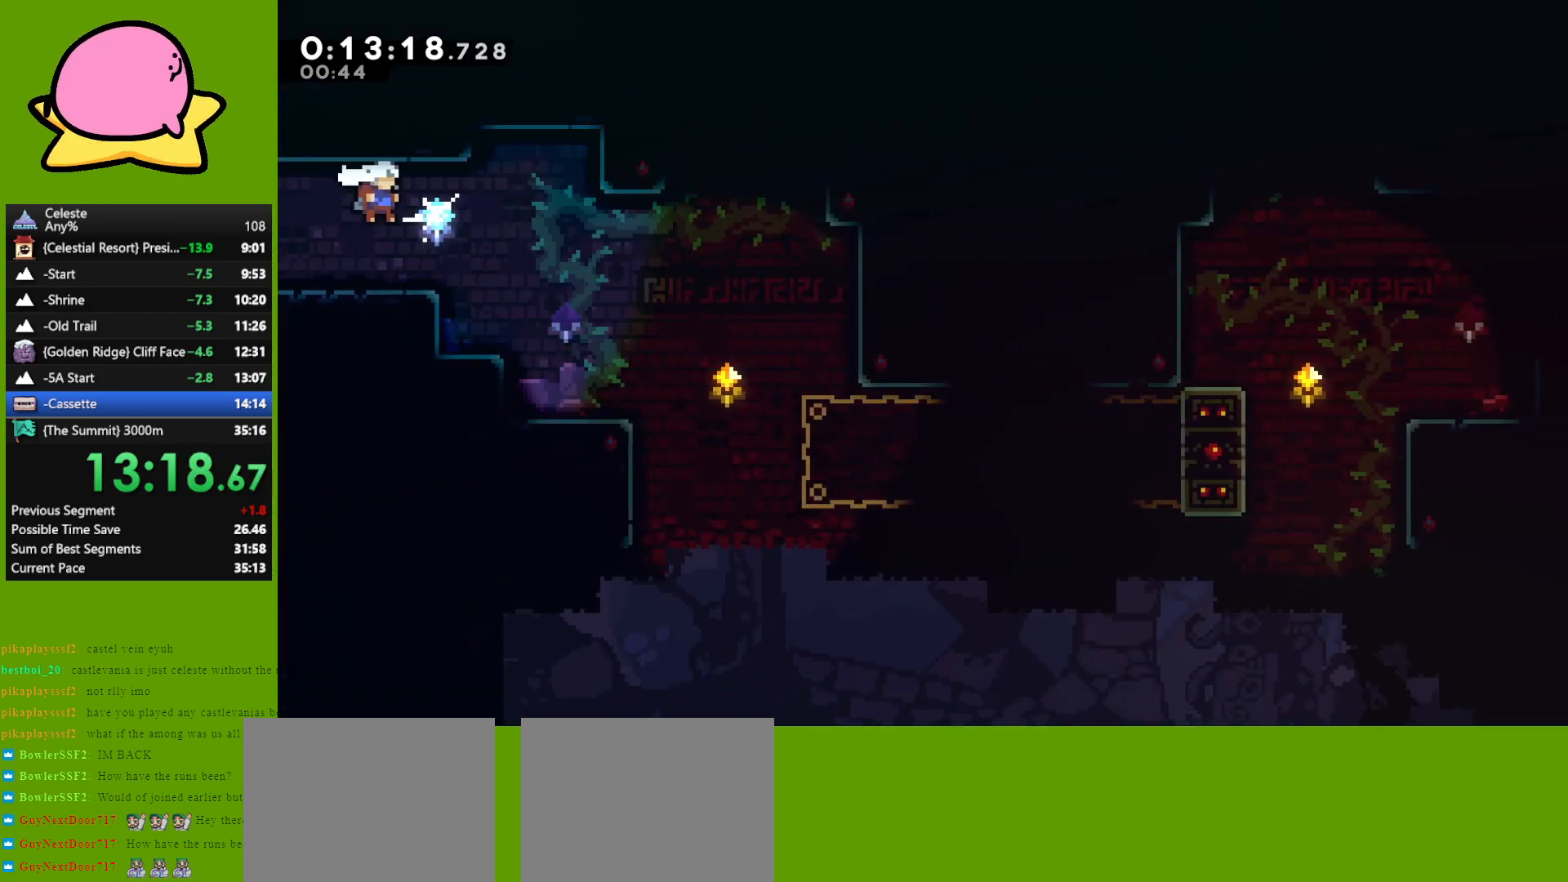
{"keys": ["right"], "events": [[317, "down", "up"]]}
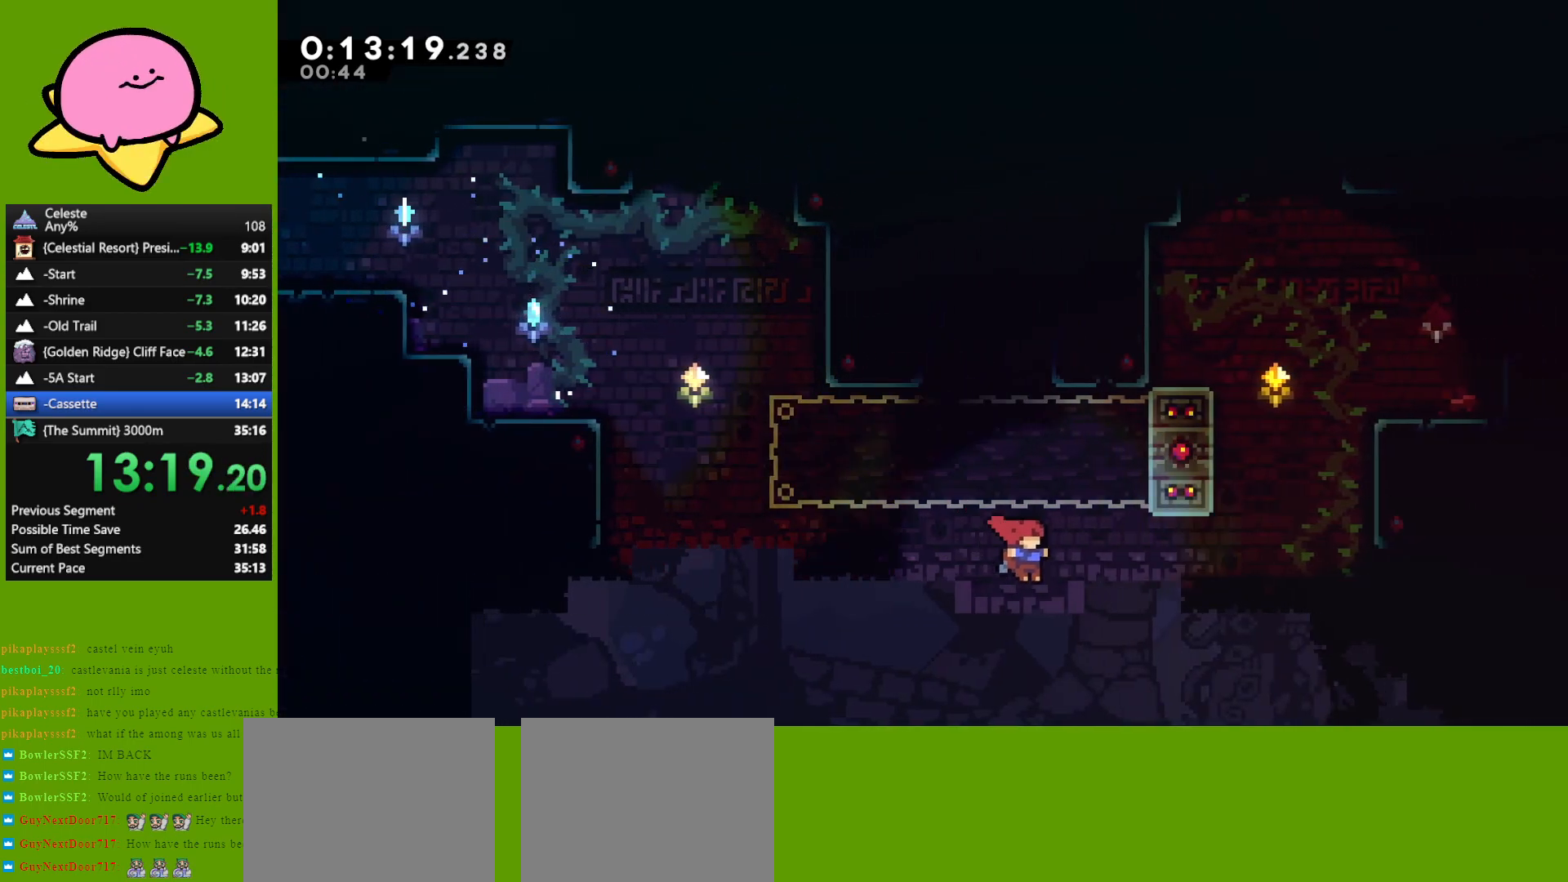
{"keys": ["grab", "right", "up"], "events": [[50, "up", "down"], [150, "dash", "down"], [183, "grab", "down"], [333, "dash", "up"]]}
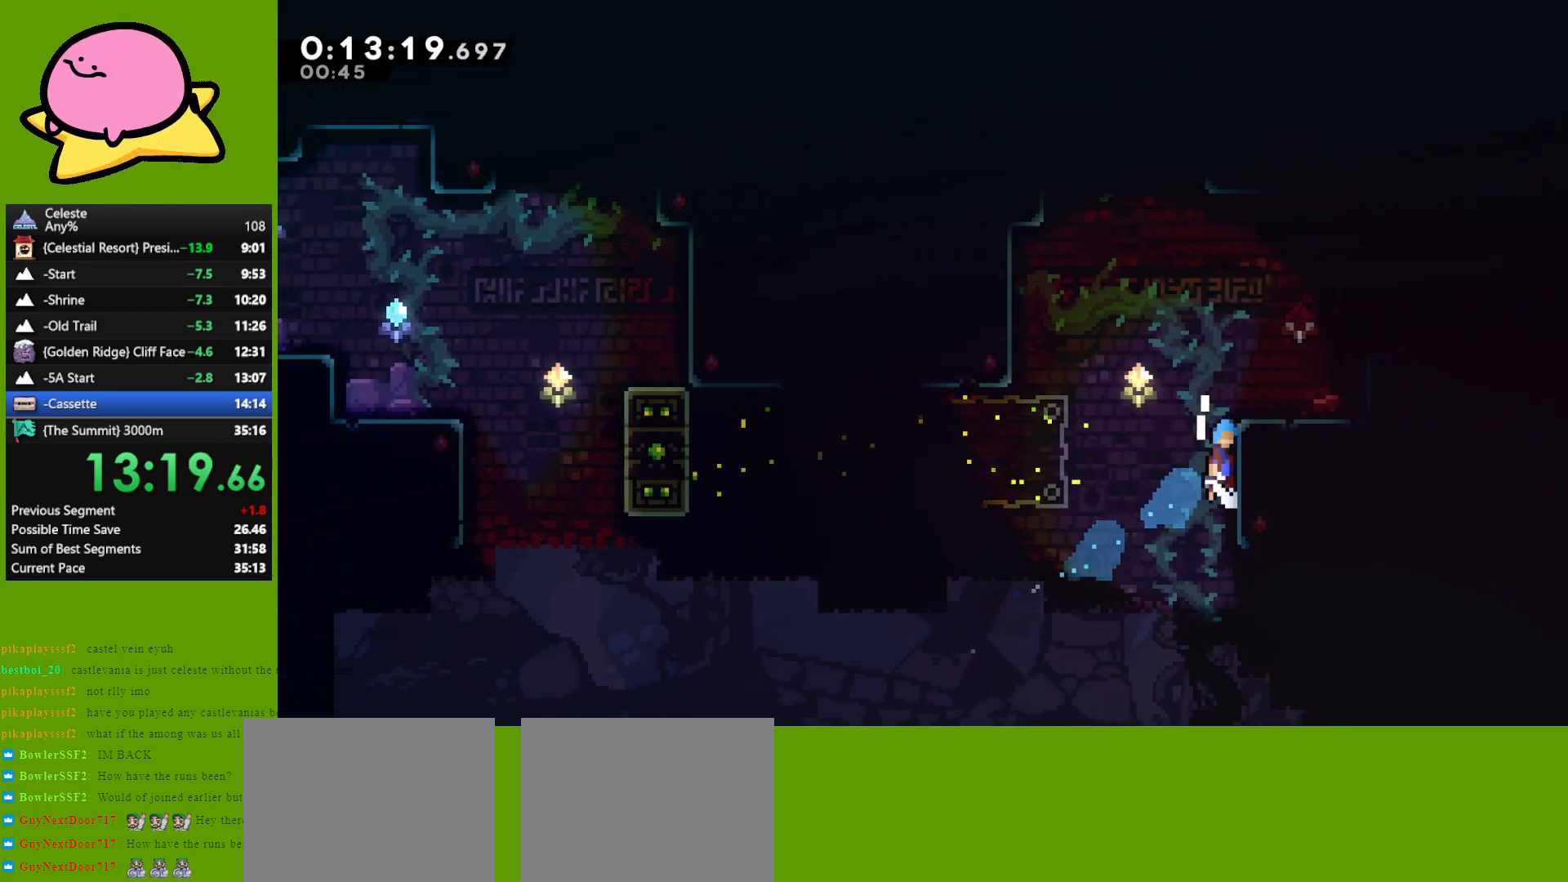
{"keys": ["grab", "jump", "right"], "events": [[17, "jump", "down"], [117, "jump", "up"], [167, "jump", "down"], [250, "grab", "up"], [250, "jump", "up"], [300, "up", "up"], [433, "jump", "down"], [500, "grab", "down"]]}
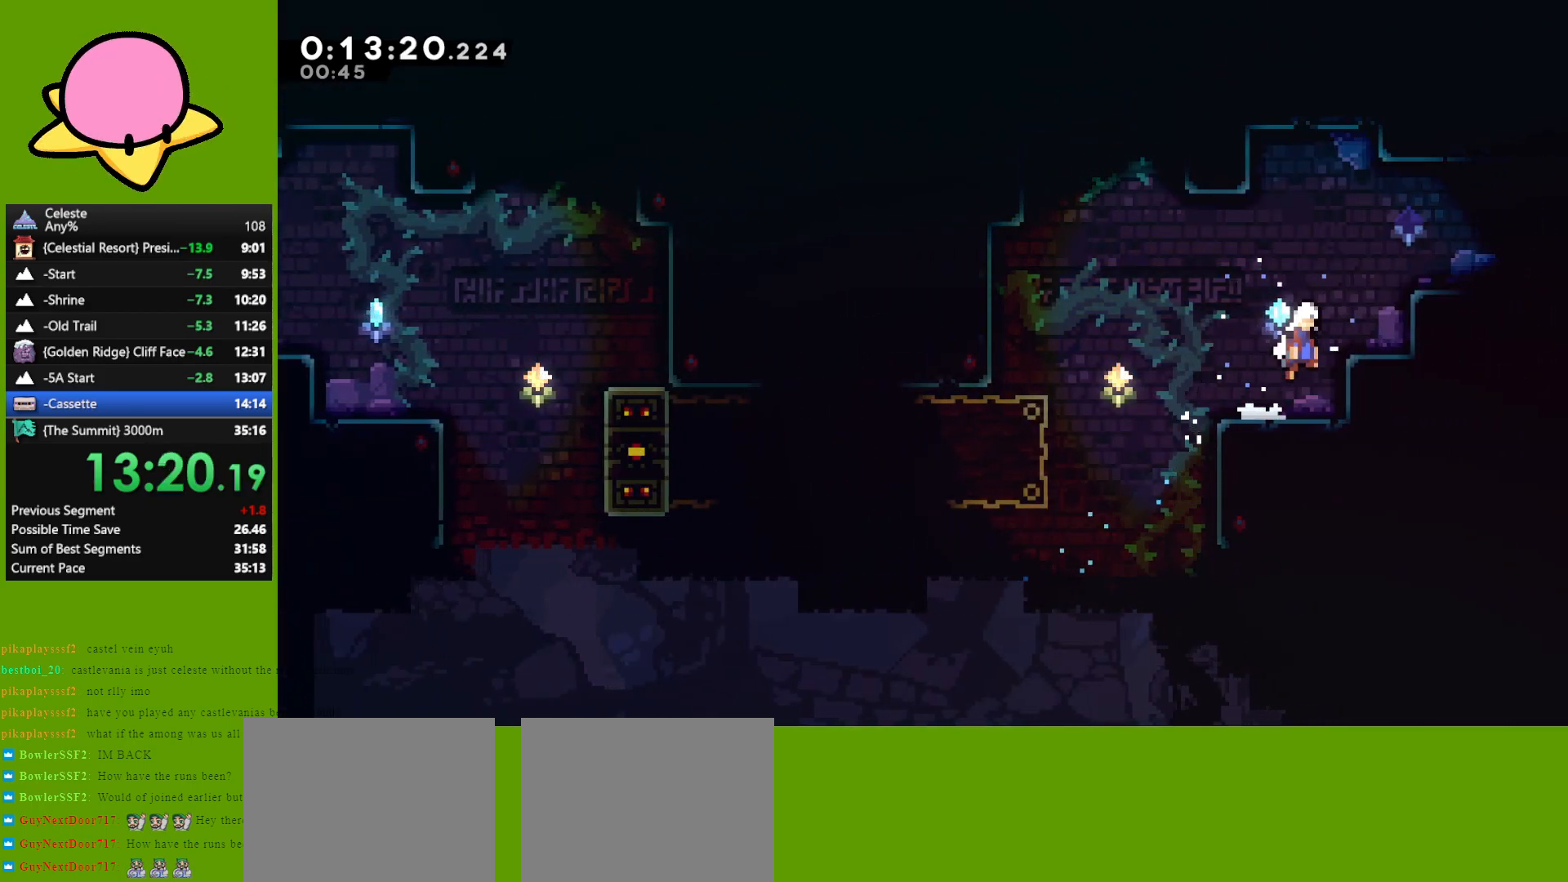
{"keys": ["dash", "down", "right"], "events": [[133, "jump", "up"], [267, "jump", "down"], [367, "grab", "up"], [417, "dash", "down"], [417, "down", "down"], [417, "jump", "up"]]}
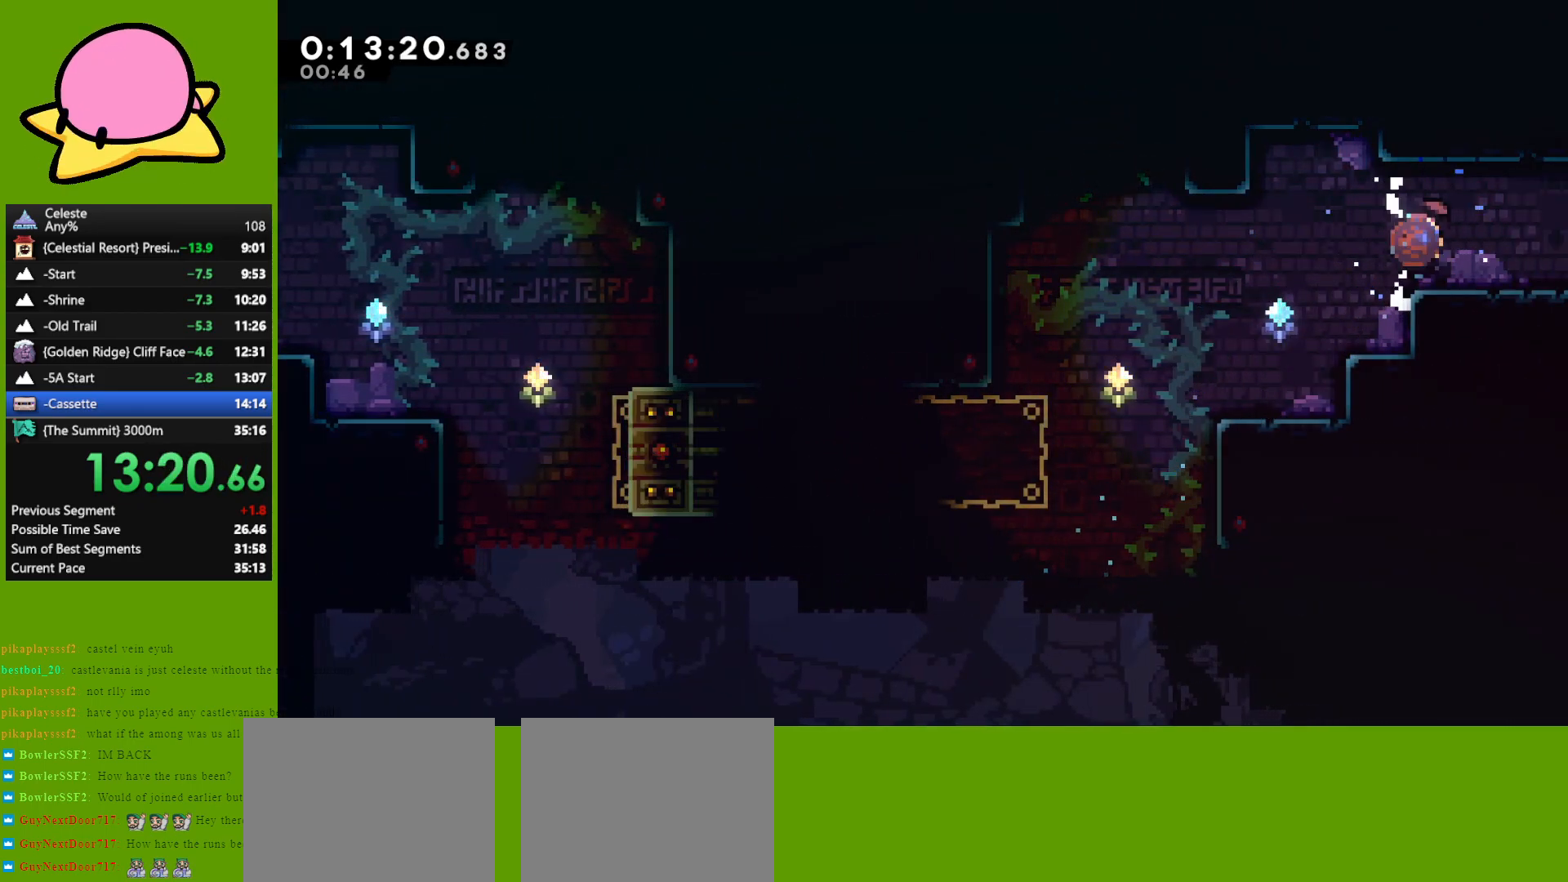
{"keys": ["down", "right"], "events": [[17, "dash", "up"], [67, "jump", "down"], [183, "jump", "up"]]}
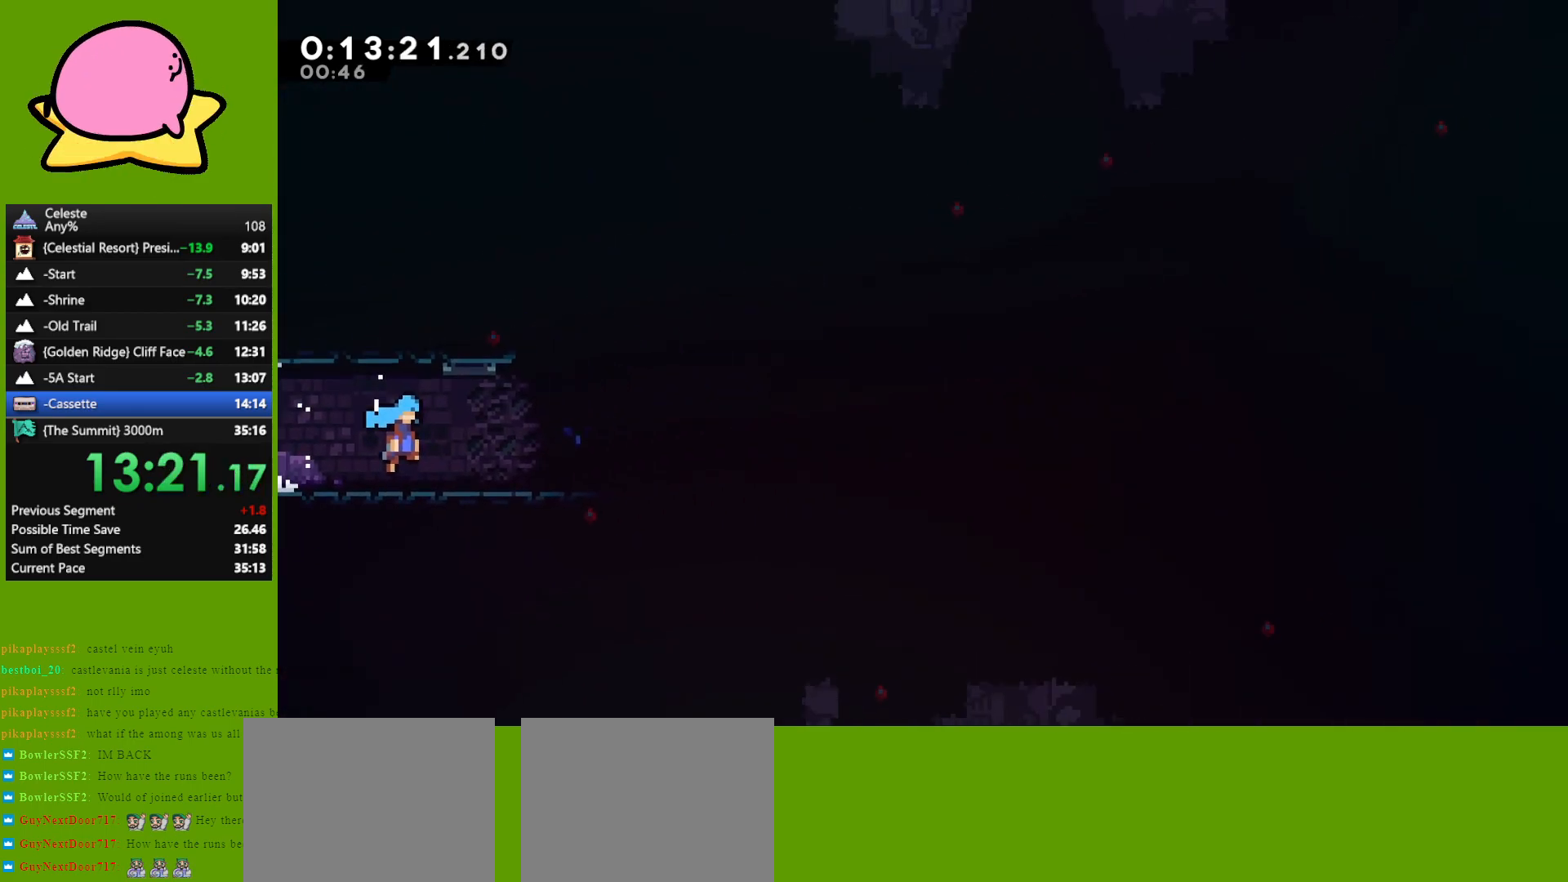
{"keys": ["down", "right"], "events": [[350, "dash", "down"], [450, "dash", "up"]]}
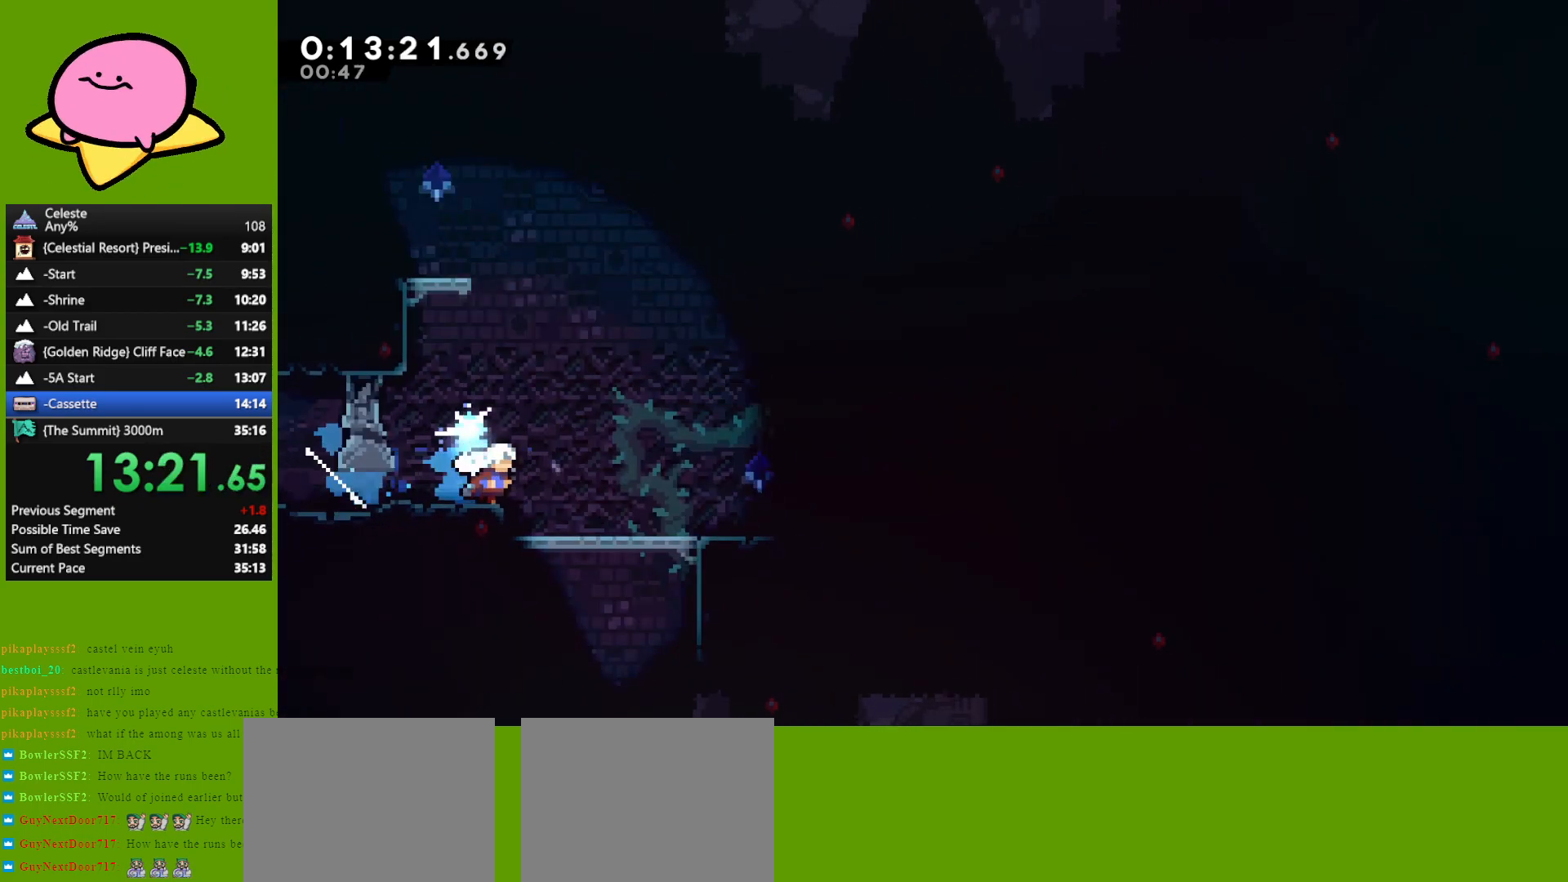
{"keys": ["down"], "events": [[33, "jump", "down"], [83, "jump", "up"], [417, "right", "up"]]}
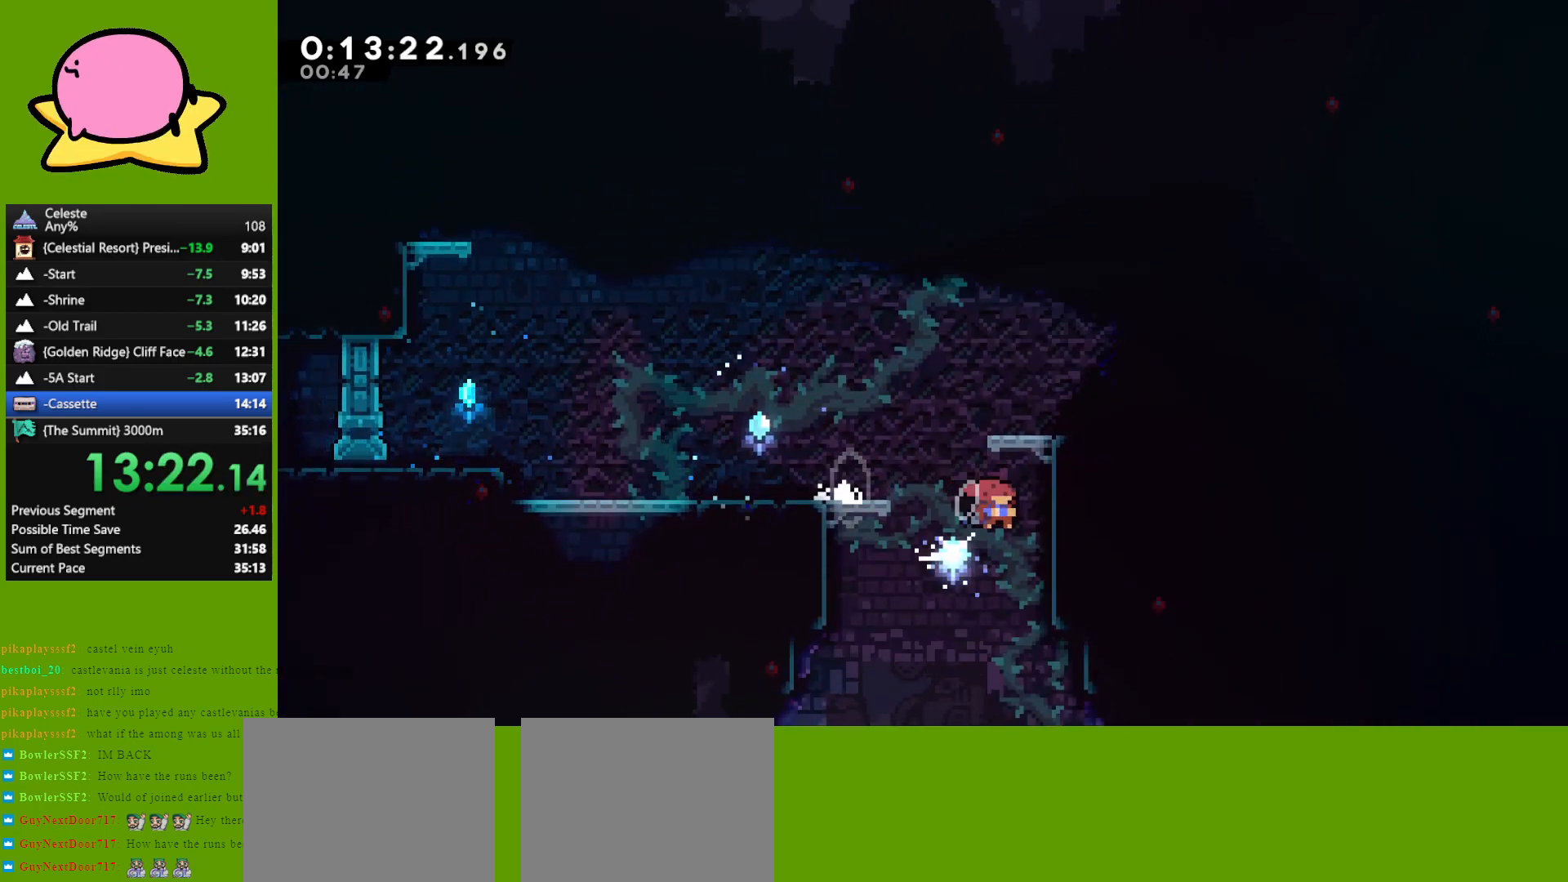
{"keys": ["down", "left"], "events": [[50, "dash", "down"], [150, "dash", "up"], [467, "left", "down"]]}
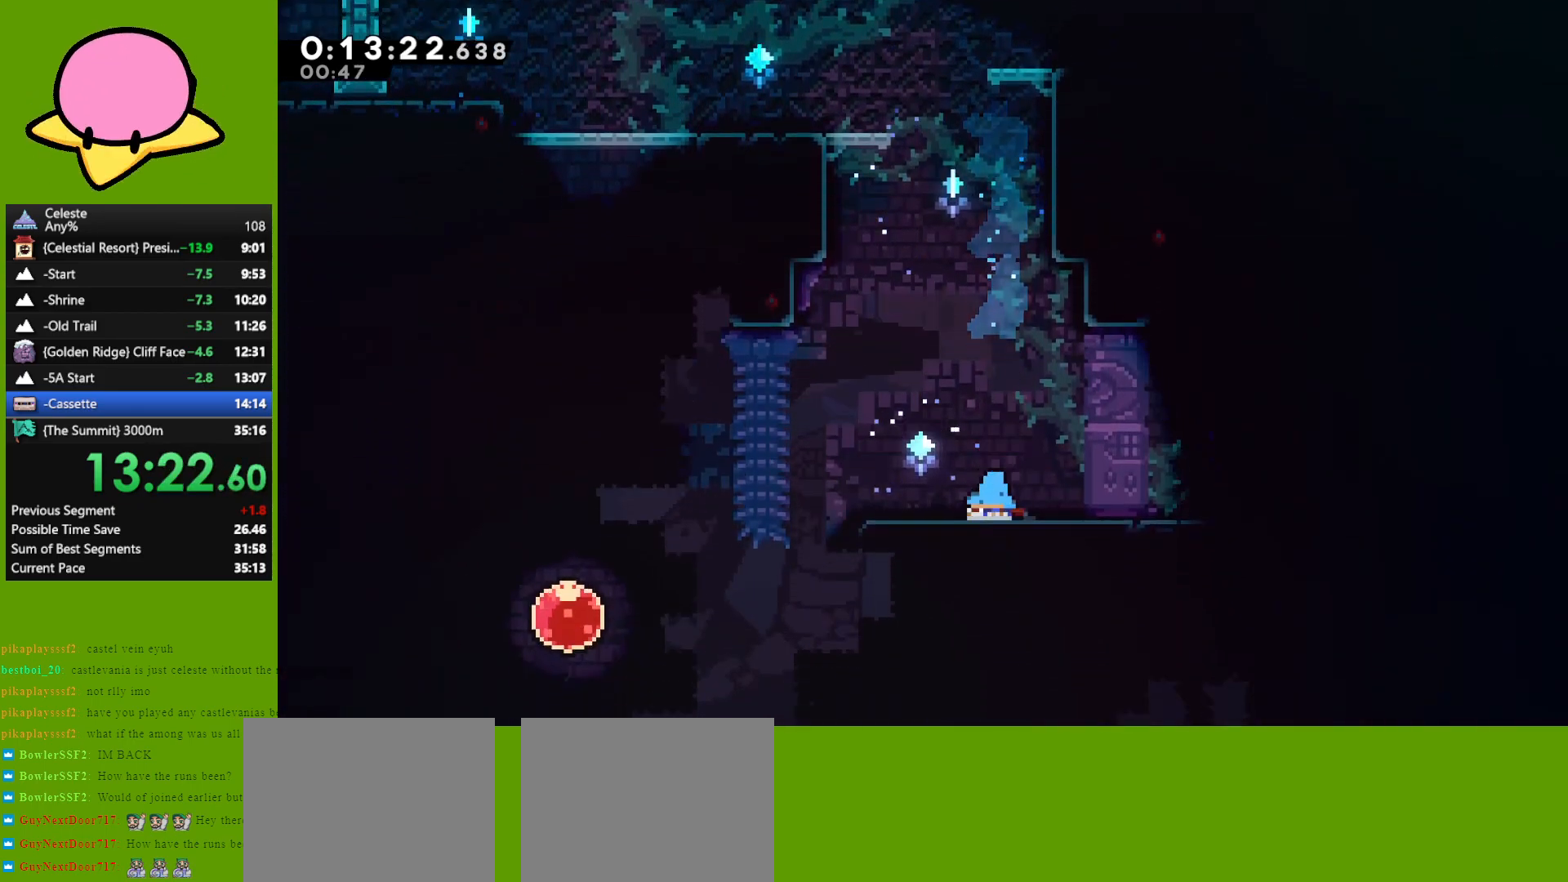
{"keys": ["down", "right"], "events": [[17, "dash", "down"], [67, "dash", "up"], [200, "jump", "down"], [250, "dash", "down"], [300, "jump", "up"], [400, "dash", "up"], [483, "left", "up"], [483, "right", "down"]]}